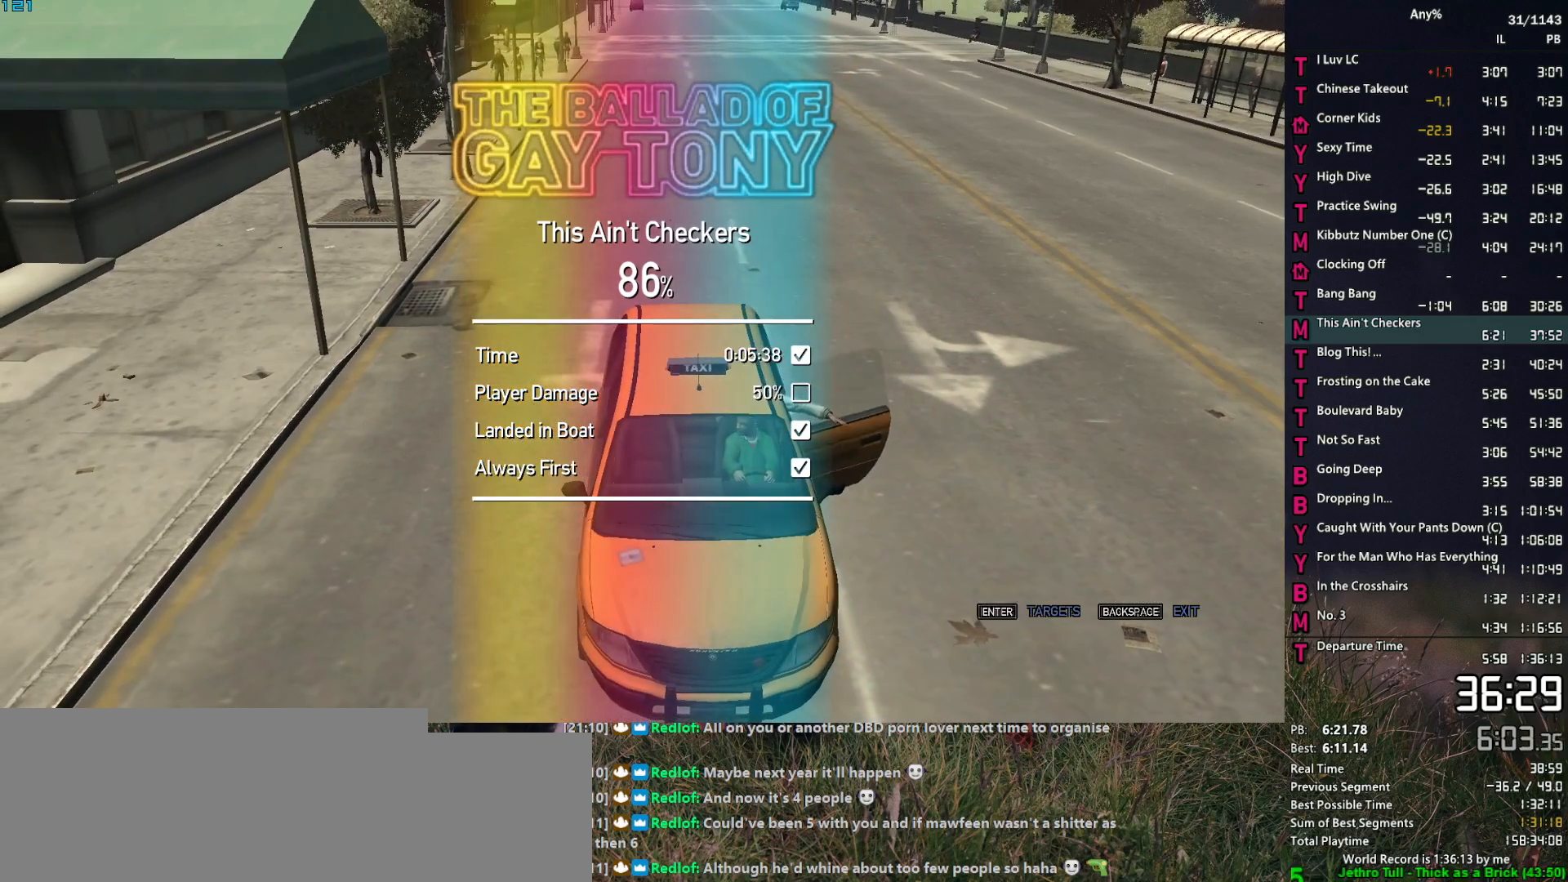
Gameplay with keyboard and mouse; each line is a JSON object with the keys and mouse buttons held at the frame after it. "events" lists presses ("down") and releases ("up") of "1", "2", "3", "4", "5", "6", "a", "alt", "caps_lock", "ctrl", "d", "down", "e", "escape", "f", "f2", "q", "r", "return", "s", "shift", "space", "t", "tab", "up", "v", "w", "mouse_left", "mouse_middle", "mouse_right", "mouse_mb4", "mouse_mb5", "mouse_wheel_up" and "mouse_wheel_down" between this image and that frame as [ms after this image, input, new state], when the widget could be followed in between. "mouse_left", "mouse_middle", "mouse_right", "mouse_mb4", "mouse_mb5", "mouse_wheel_up", "mouse_wheel_down" = the "left", "middle", "right", "mb4", "mb5", "wheel_up", "wheel_down" buttons of the "mouse" list. No other keys are recorded. Not read: mouse_move.
{"keys": [], "mouse": [], "events": [[34, "return", "down"], [84, "return", "up"], [167, "return", "down"], [217, "return", "up"], [317, "return", "down"], [367, "return", "up"], [417, "return", "down"], [450, "return", "up"]]}
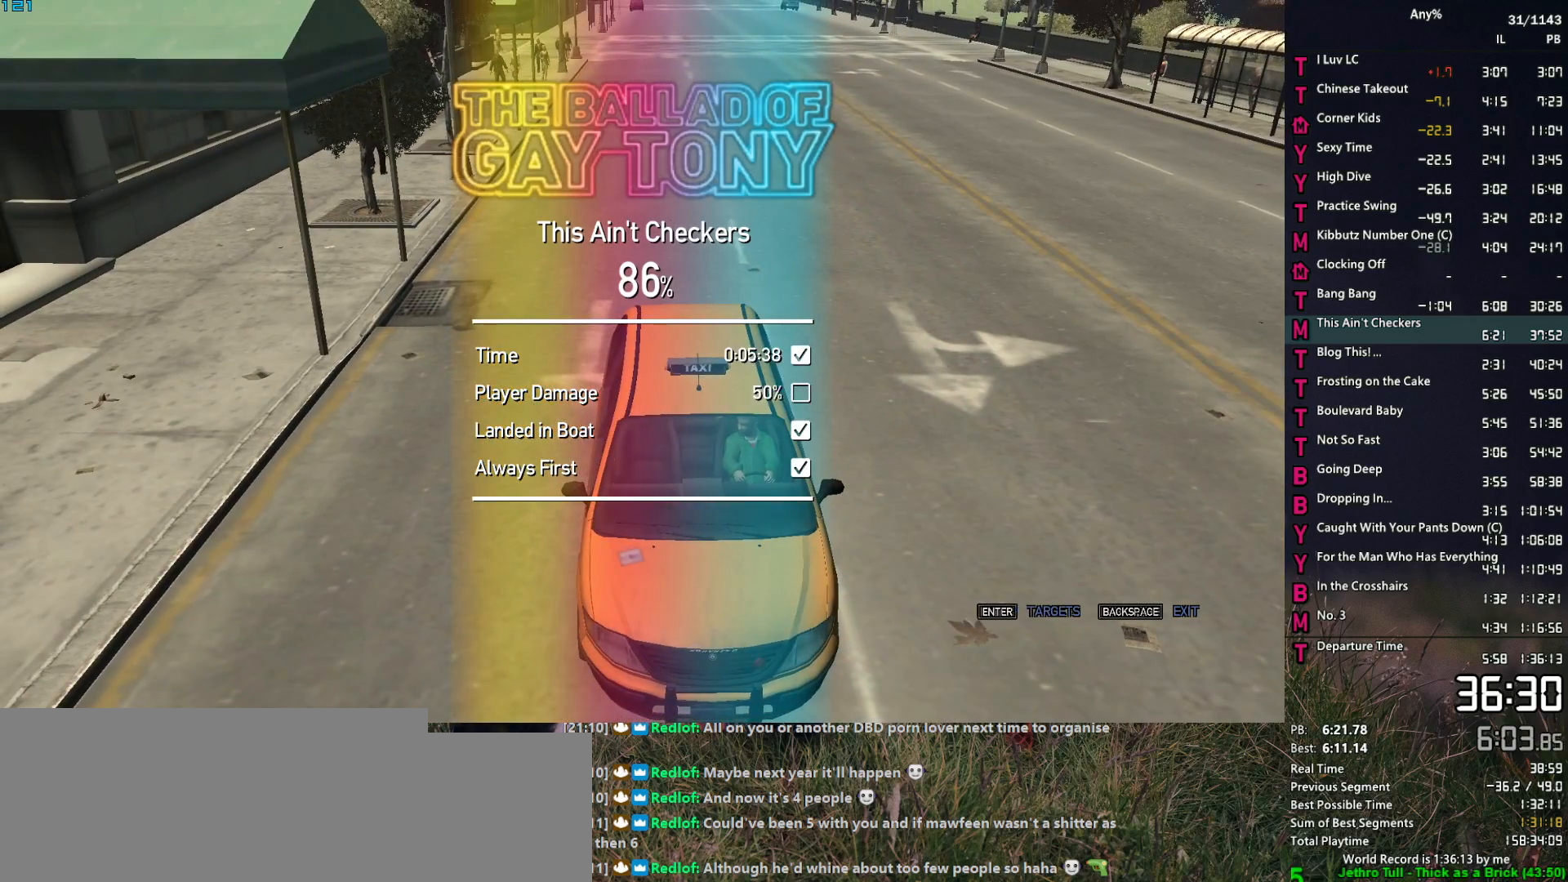
{"keys": ["return"], "mouse": [], "events": [[50, "return", "down"], [100, "return", "up"], [184, "return", "down"], [234, "return", "up"], [334, "return", "down"], [384, "return", "up"], [467, "return", "down"]]}
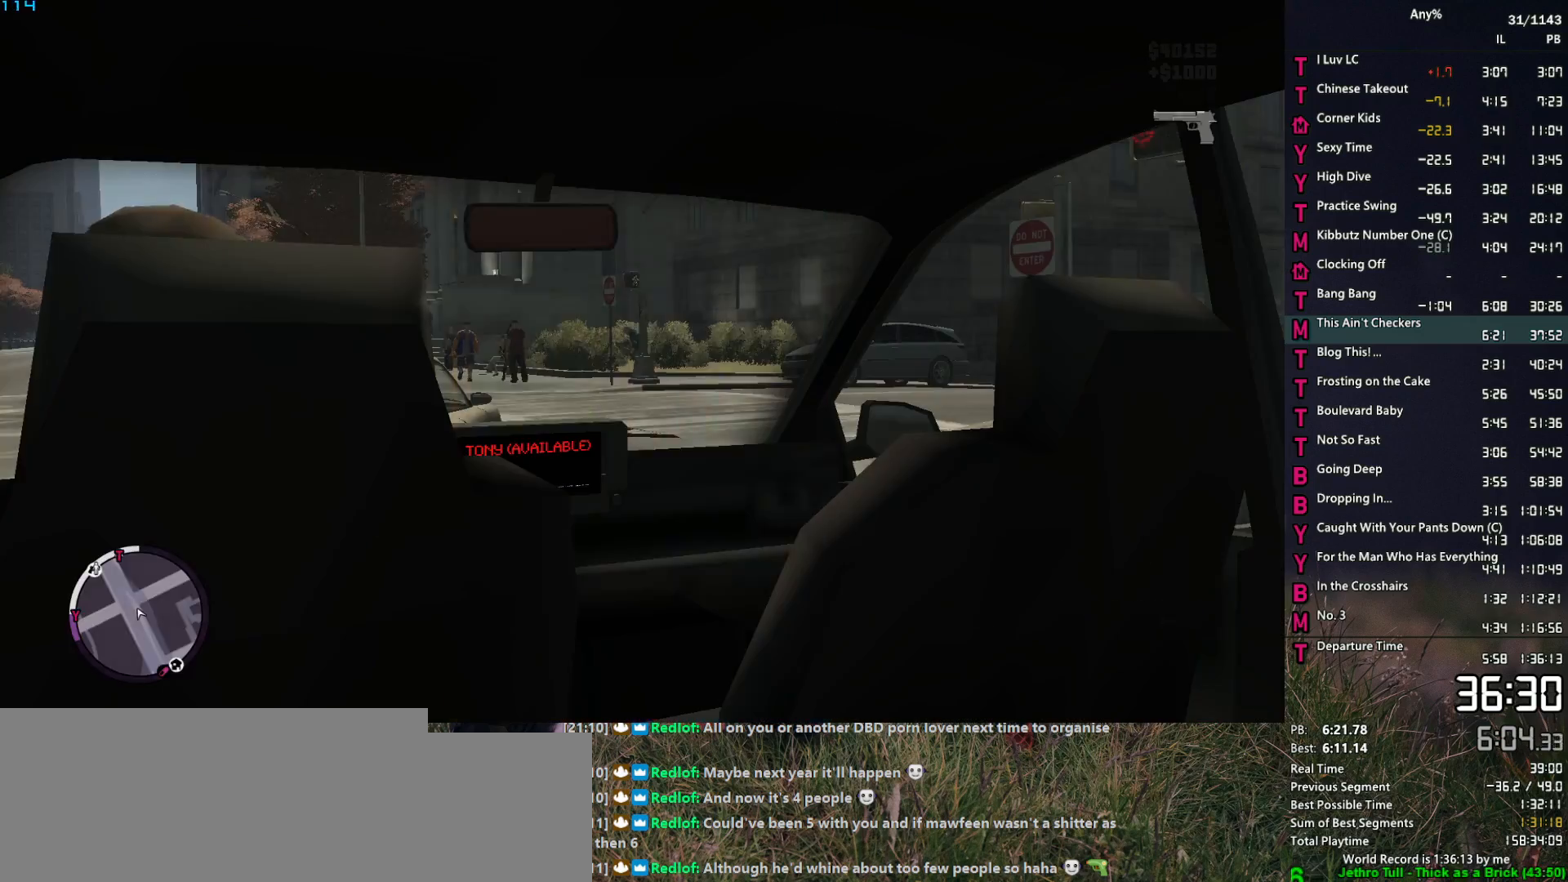
{"keys": [], "mouse": [], "events": [[17, "return", "up"], [67, "return", "down"], [250, "return", "up"]]}
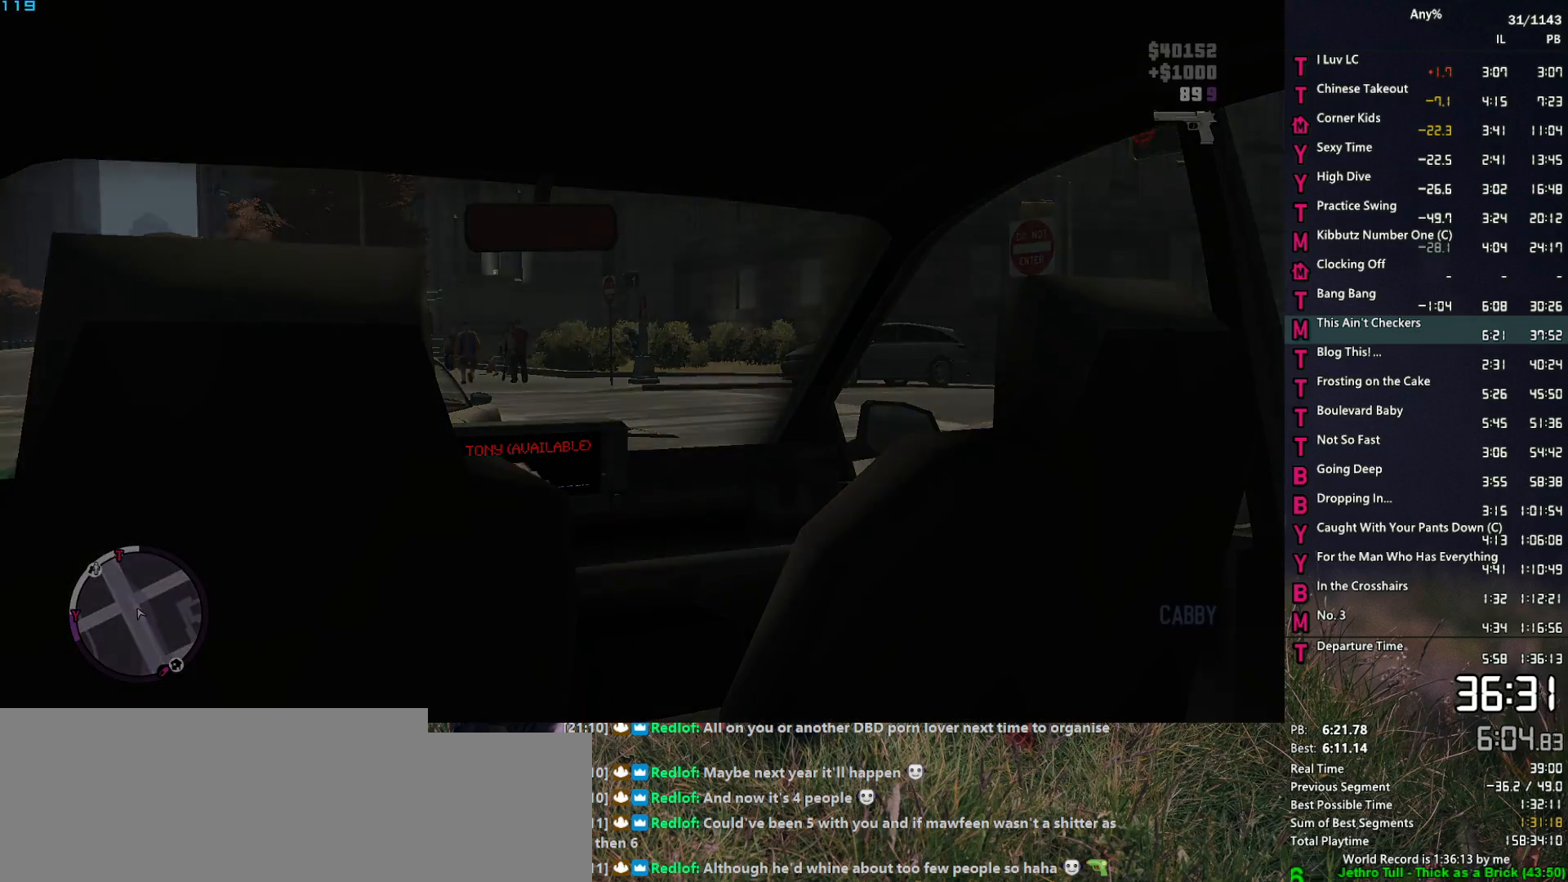
{"keys": [], "mouse": [], "events": []}
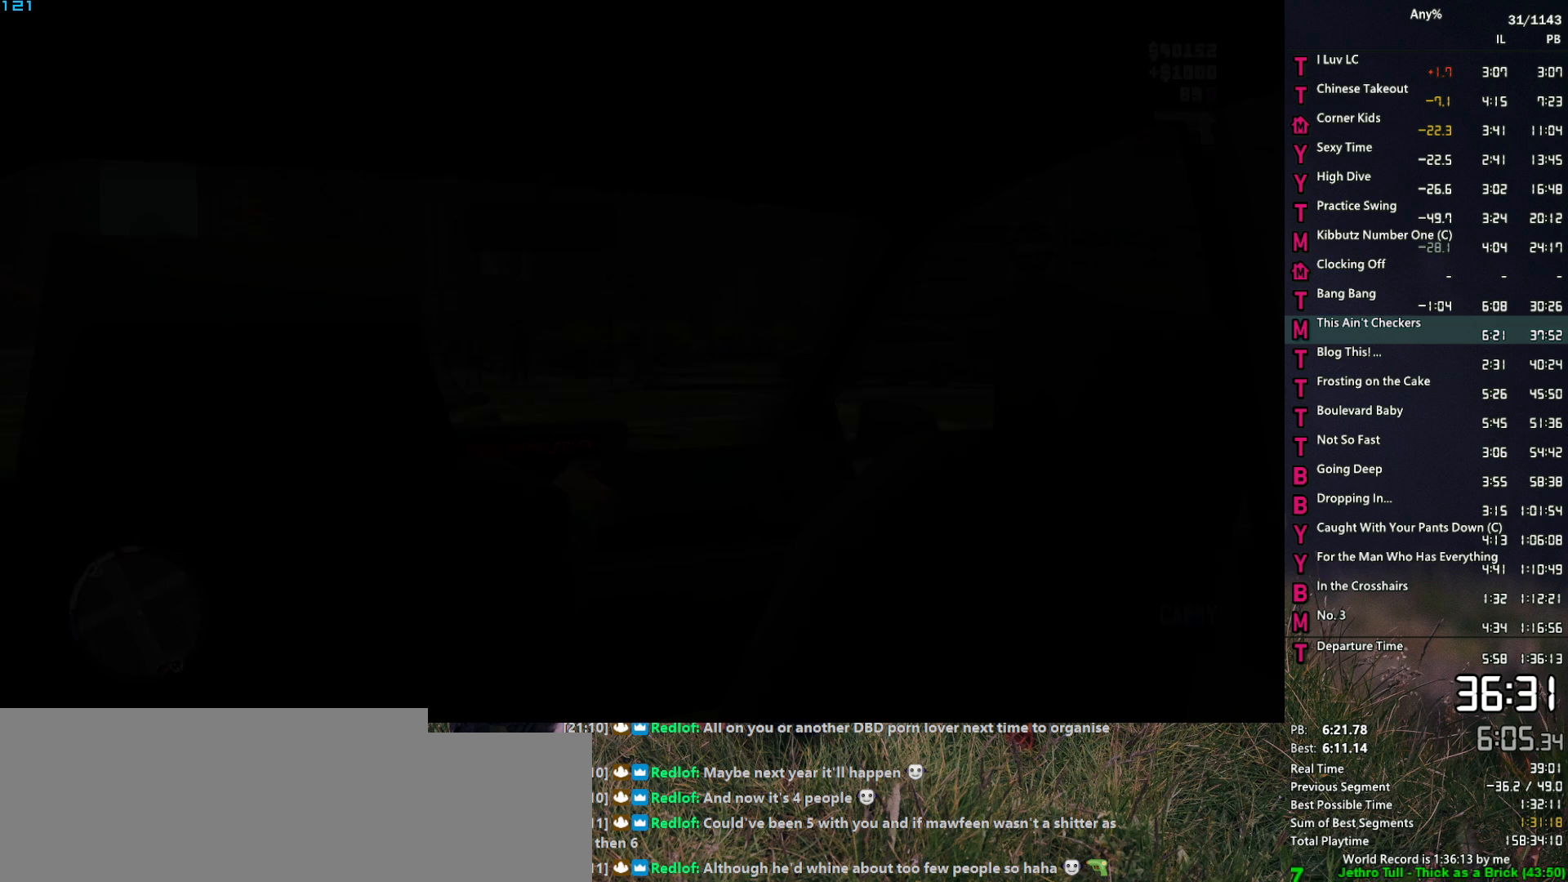
{"keys": [], "mouse": [], "events": []}
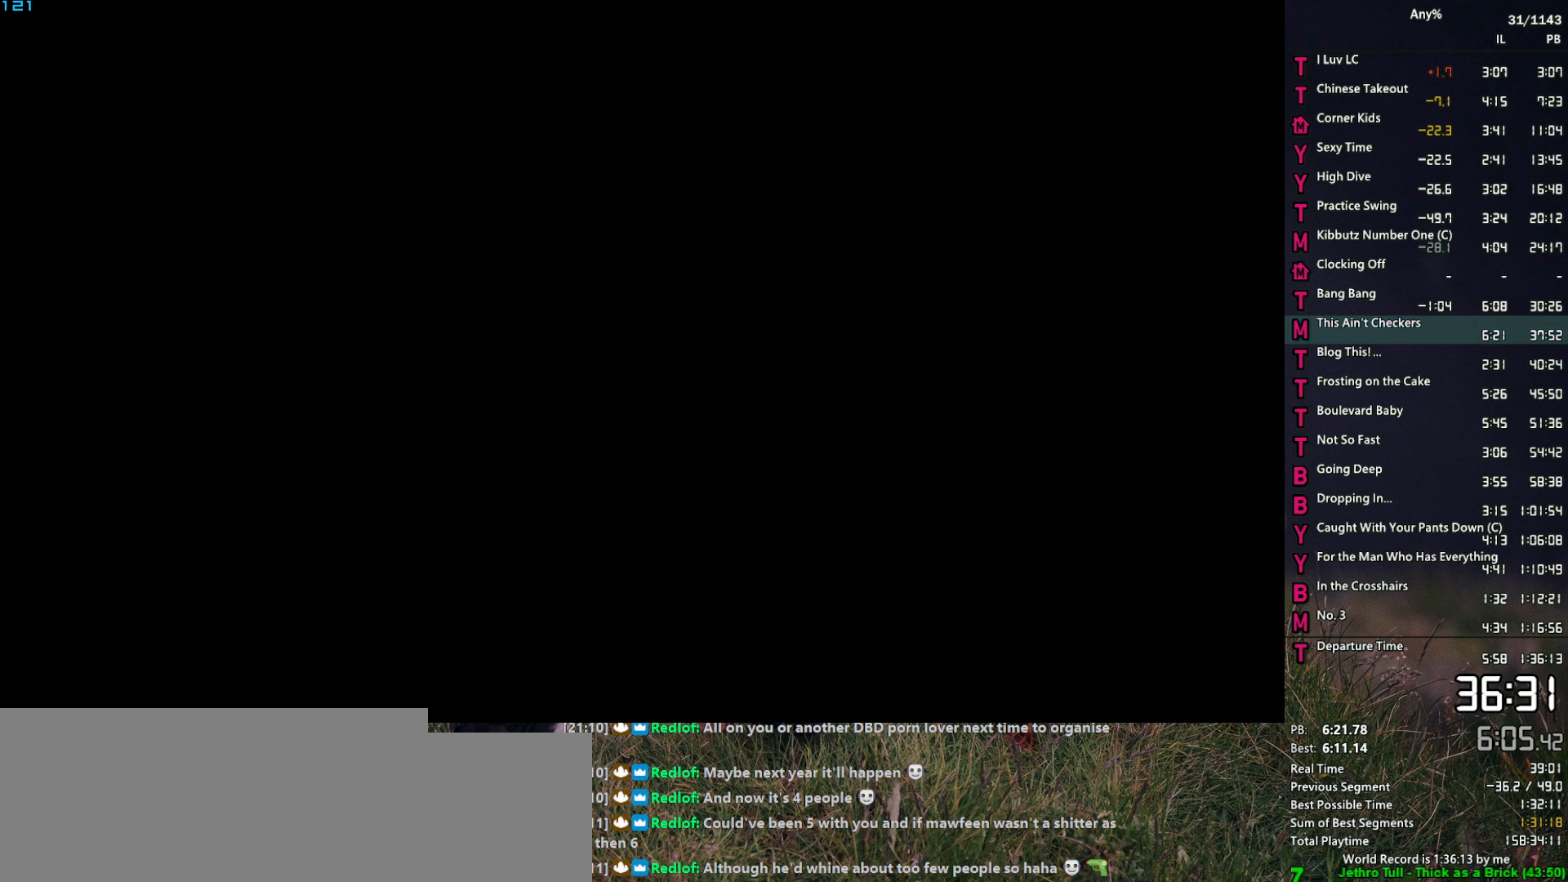
{"keys": [], "mouse": ["middle"], "events": [[117, "mouse_middle", "down"]]}
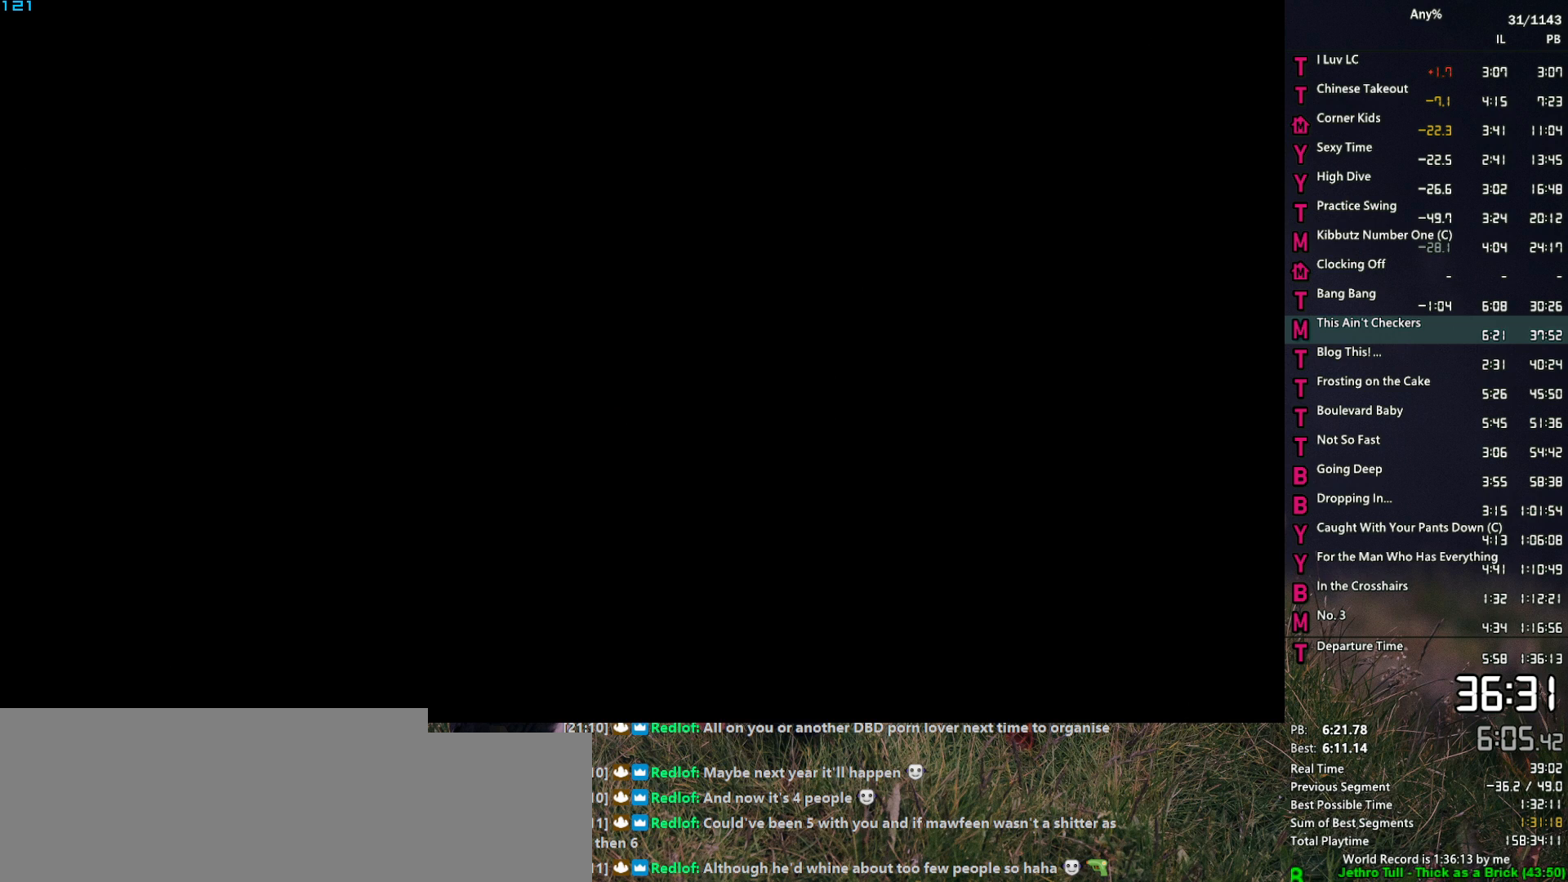
{"keys": [], "mouse": ["middle"], "events": []}
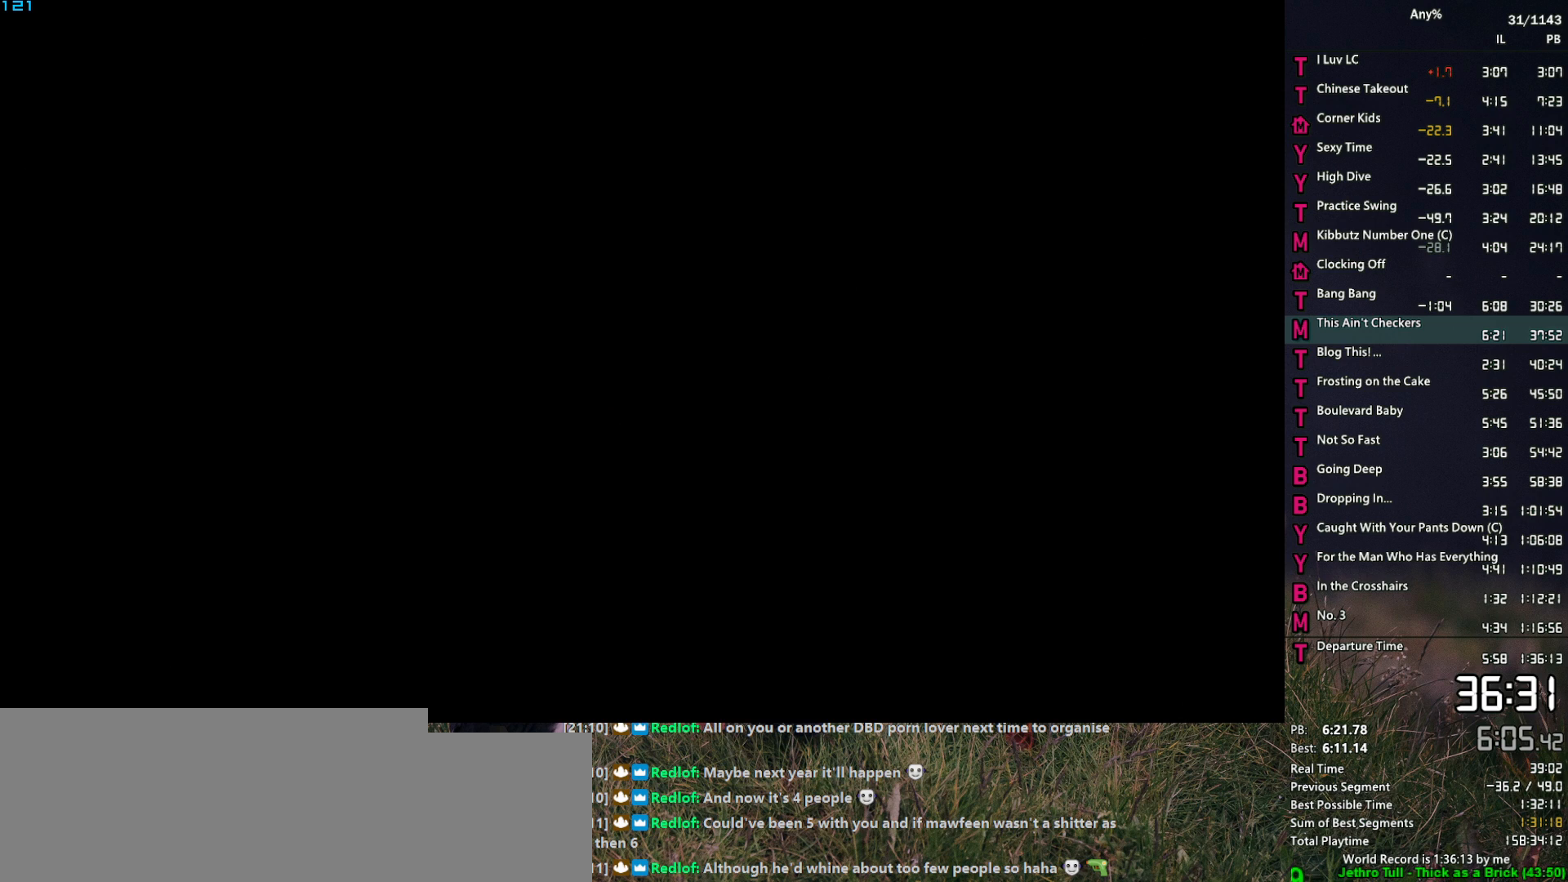
{"keys": [], "mouse": ["middle"], "events": []}
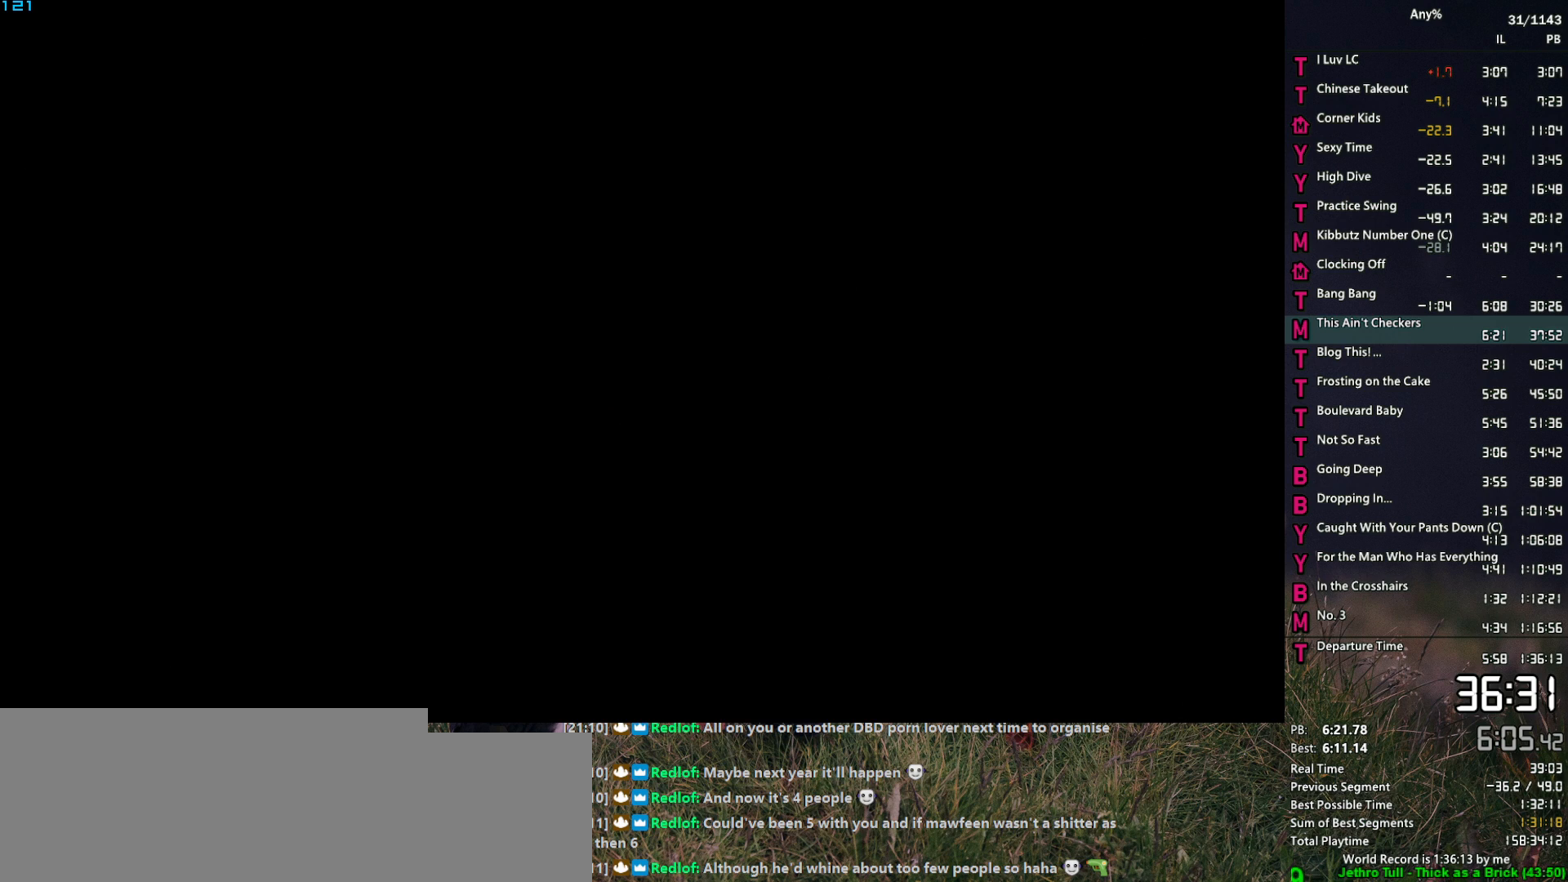
{"keys": [], "mouse": ["middle"], "events": []}
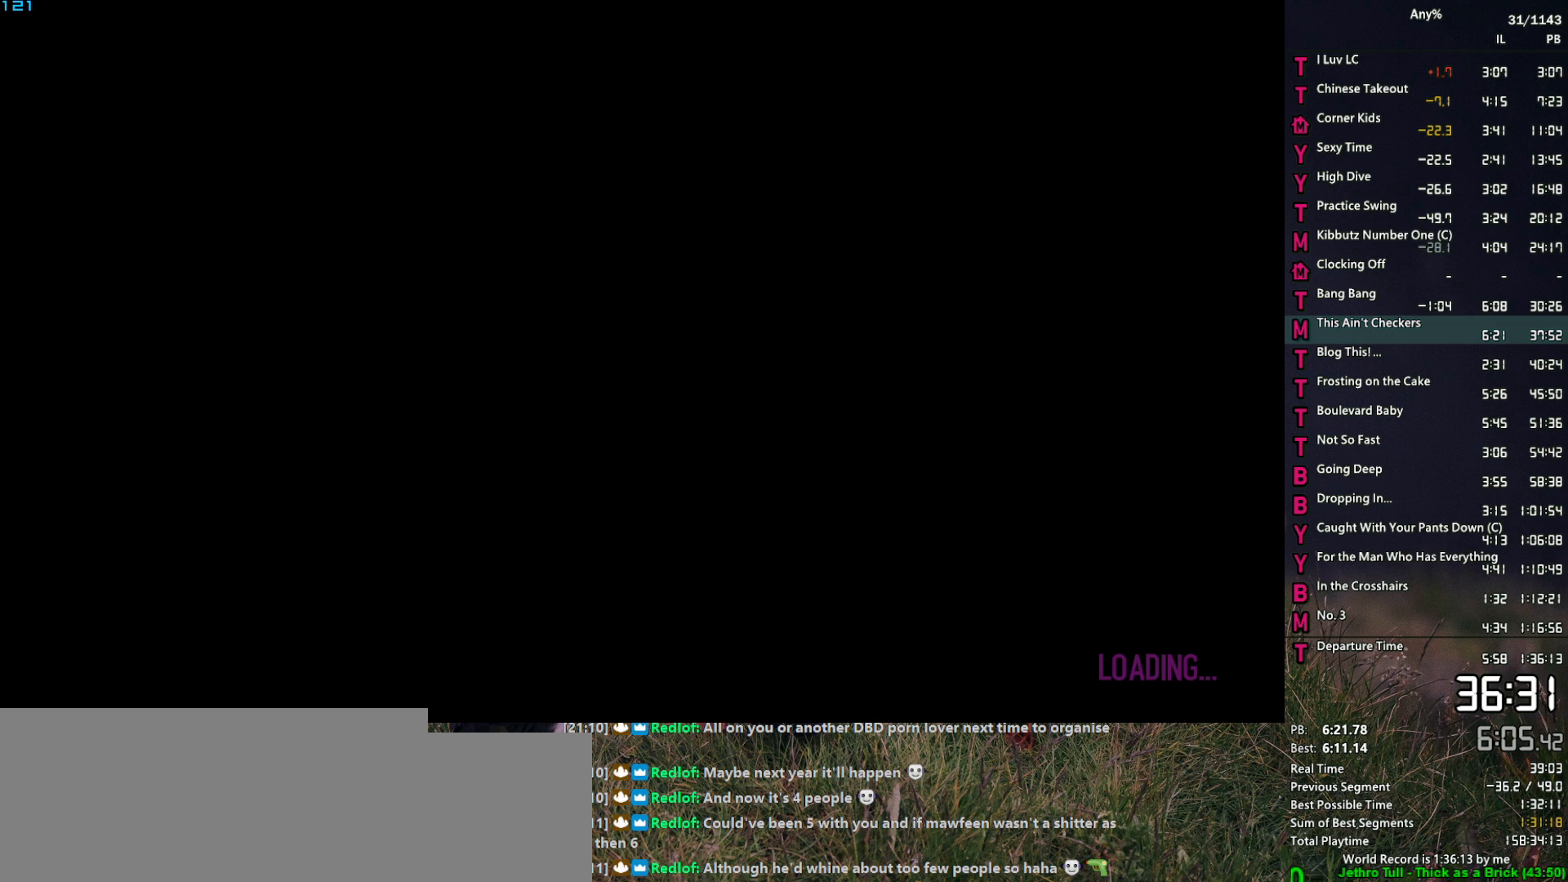
{"keys": [], "mouse": ["middle"], "events": []}
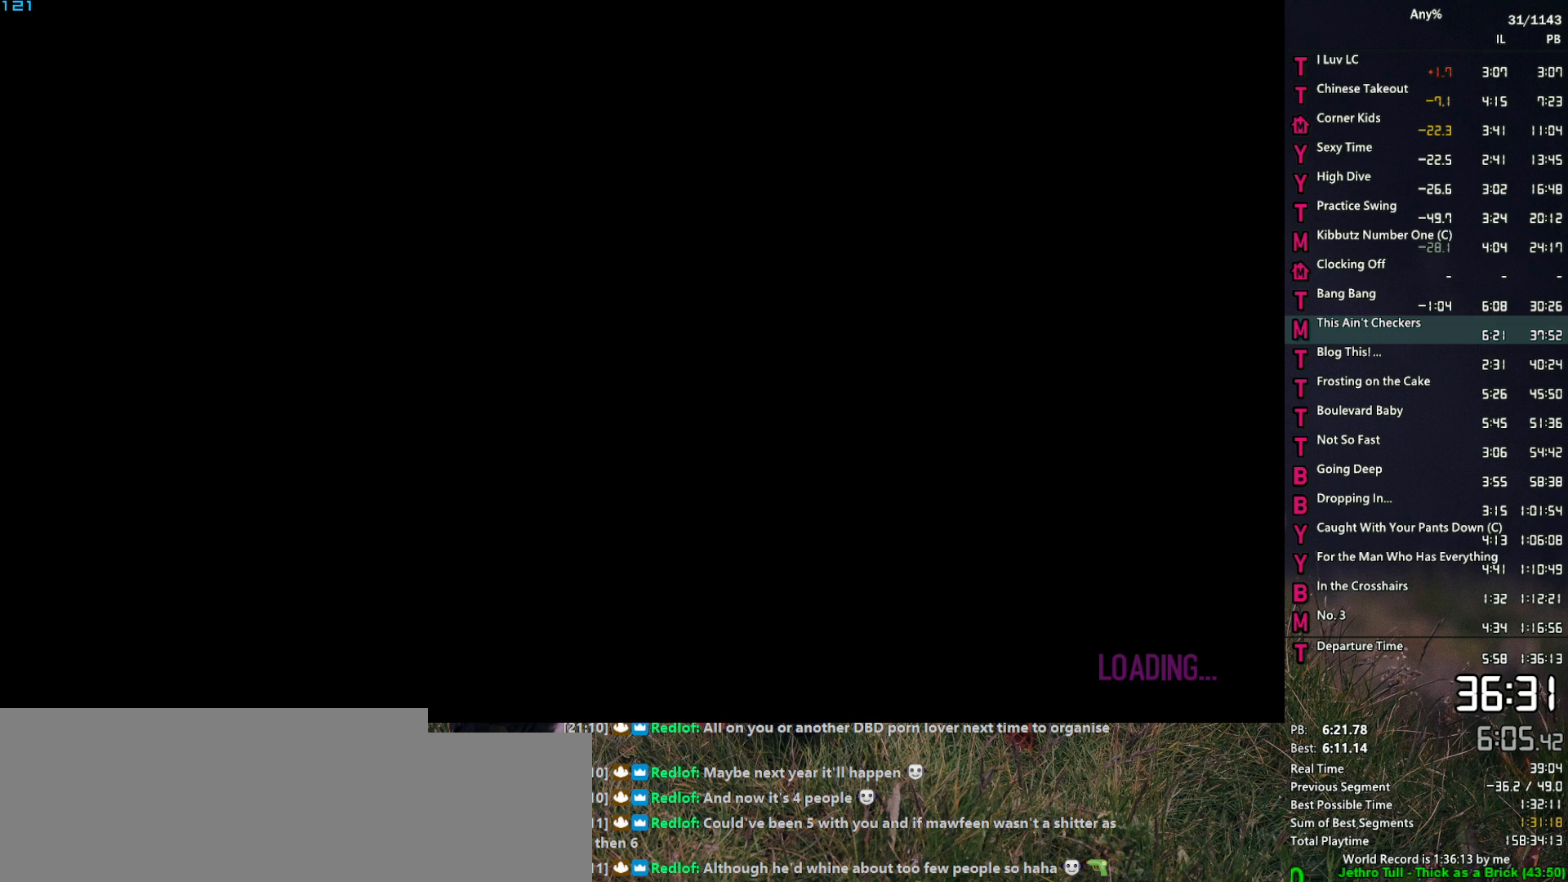
{"keys": [], "mouse": ["middle"], "events": []}
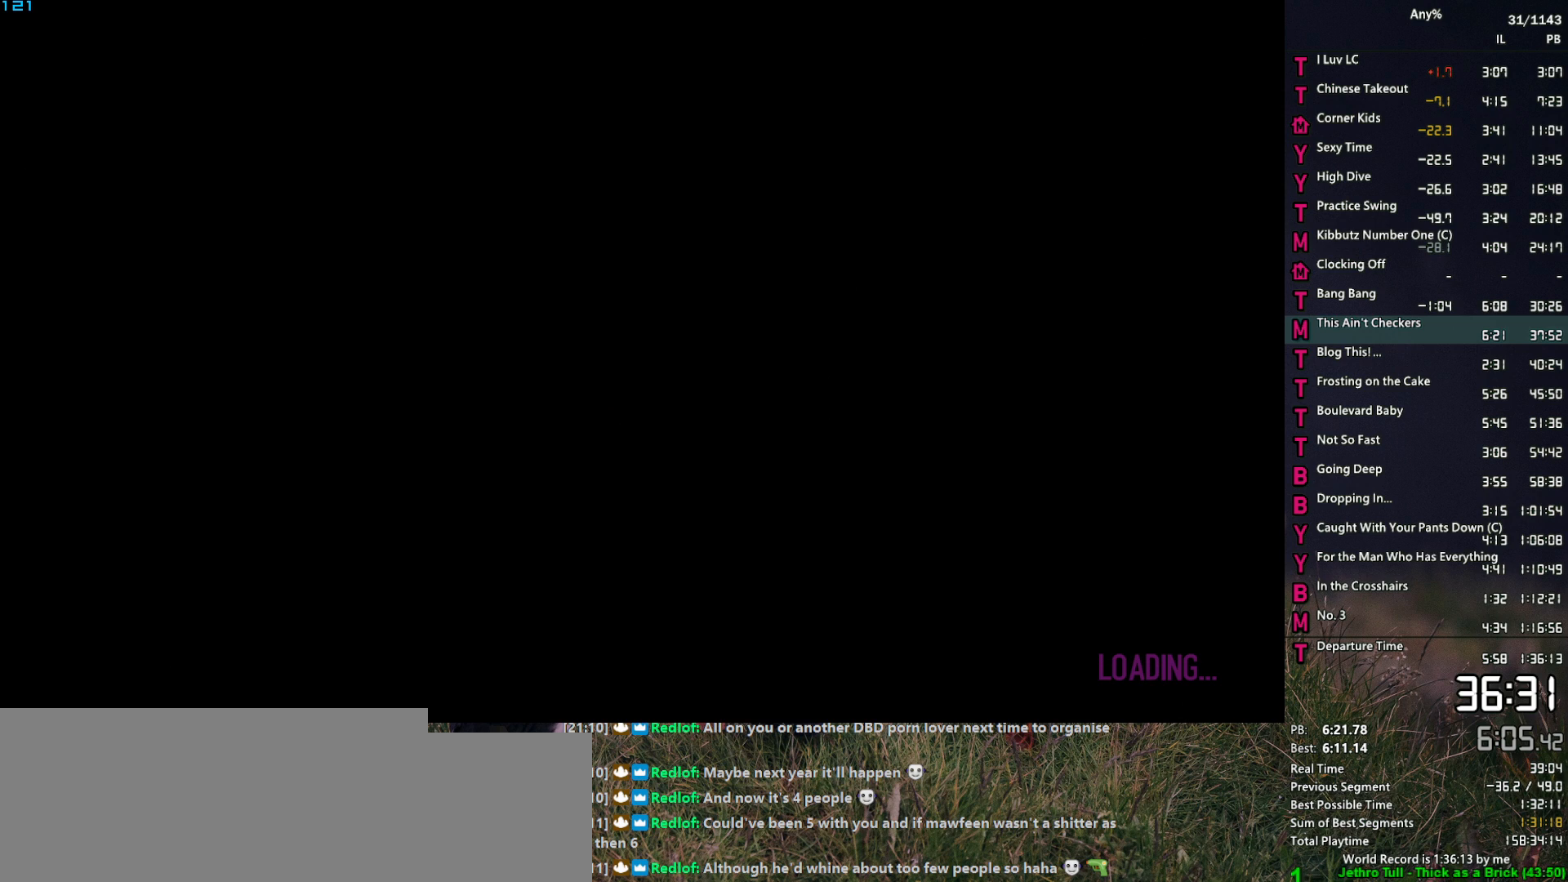
{"keys": [], "mouse": ["middle"], "events": []}
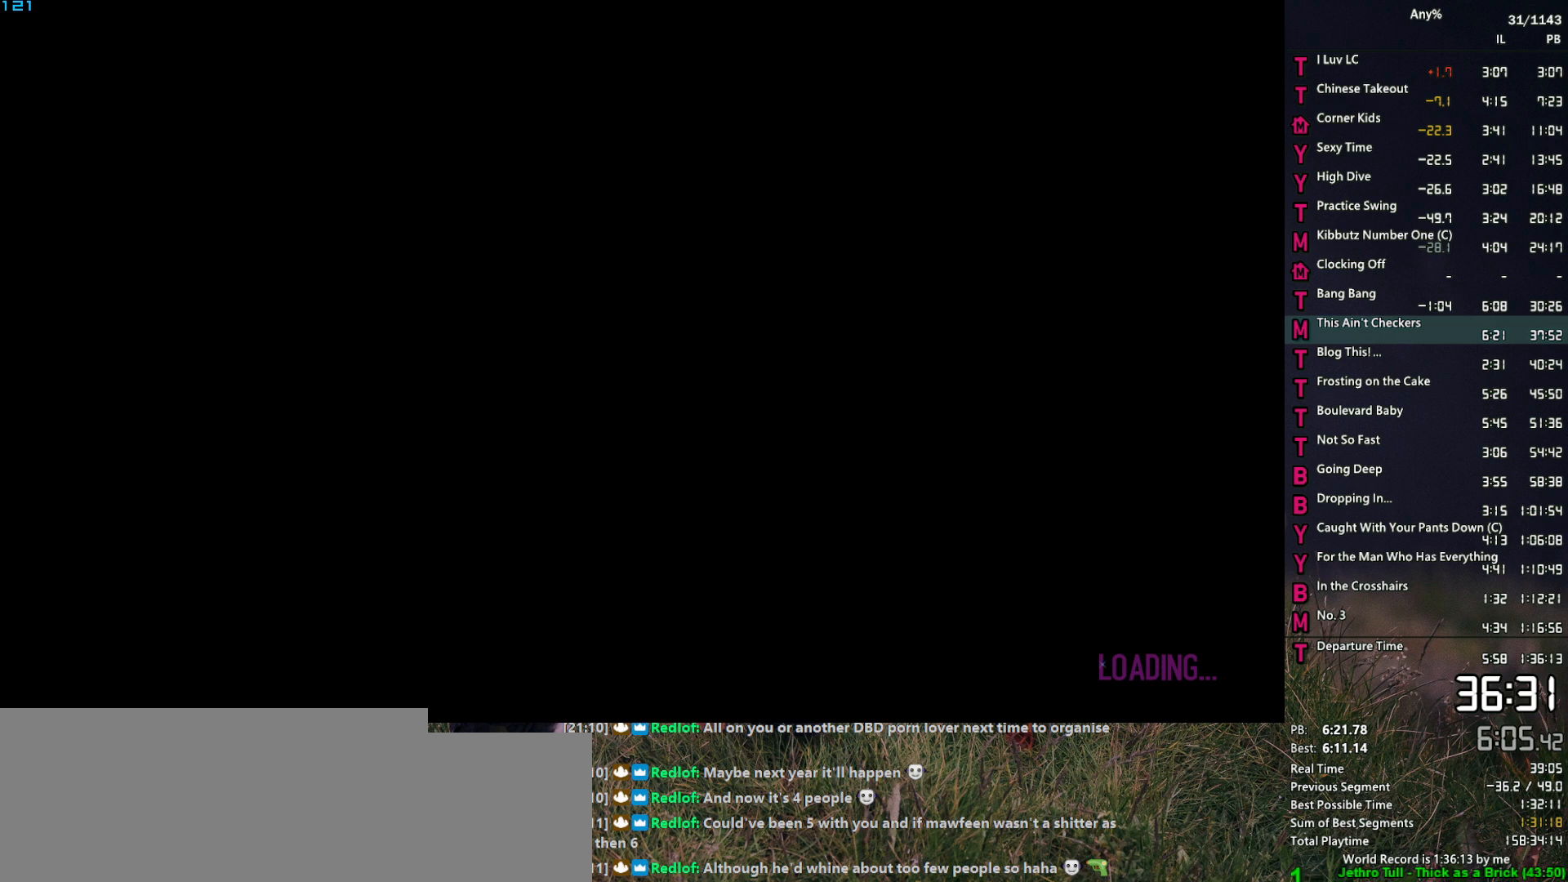
{"keys": [], "mouse": ["middle"], "events": []}
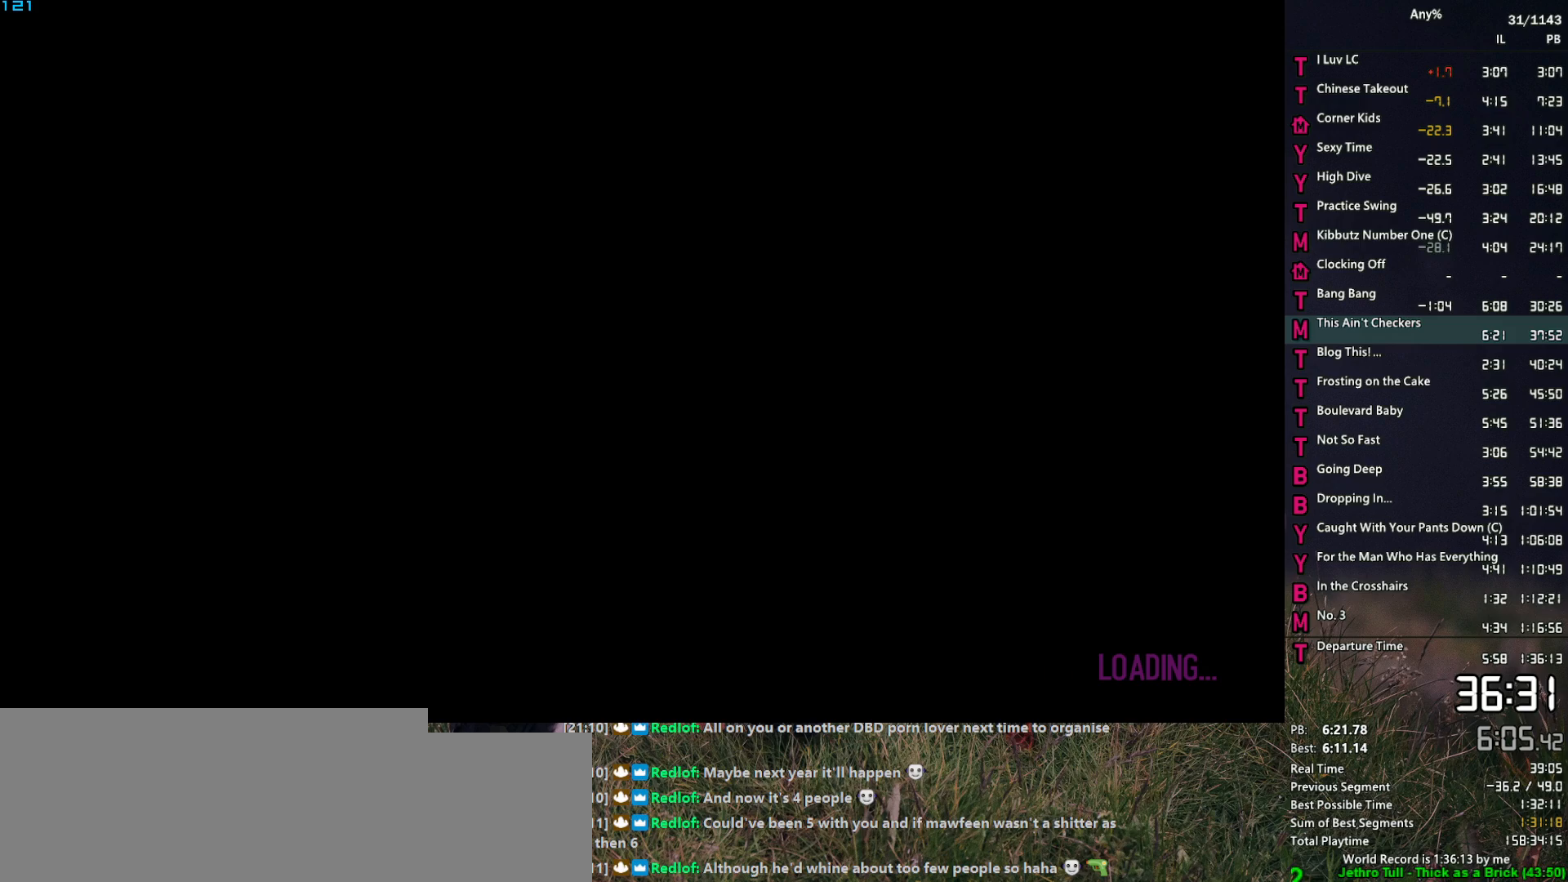
{"keys": [], "mouse": ["middle"], "events": []}
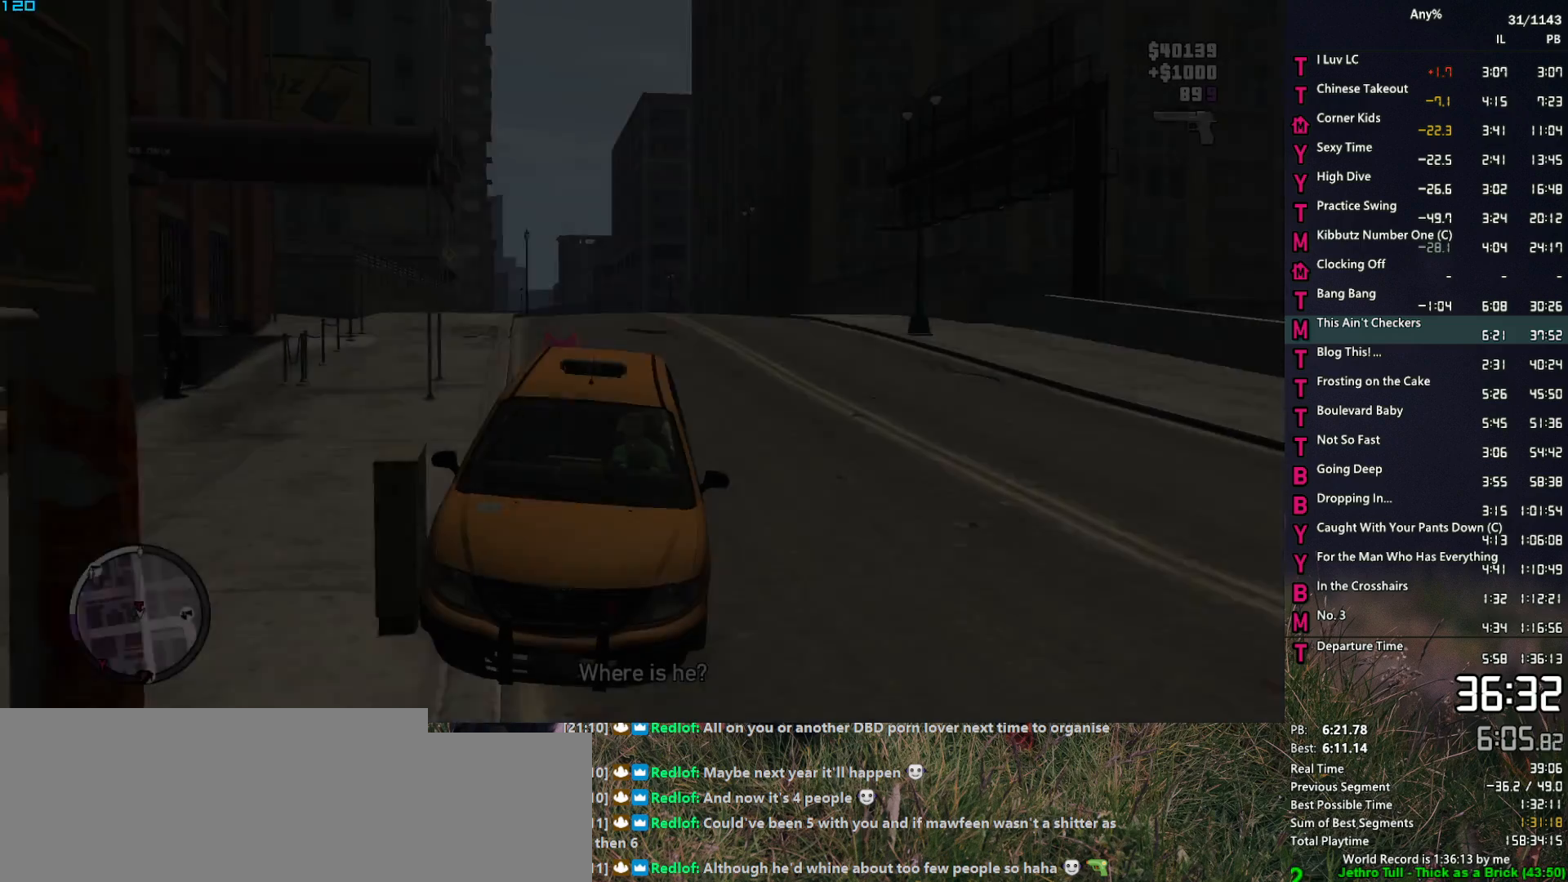
{"keys": [], "mouse": ["middle"], "events": []}
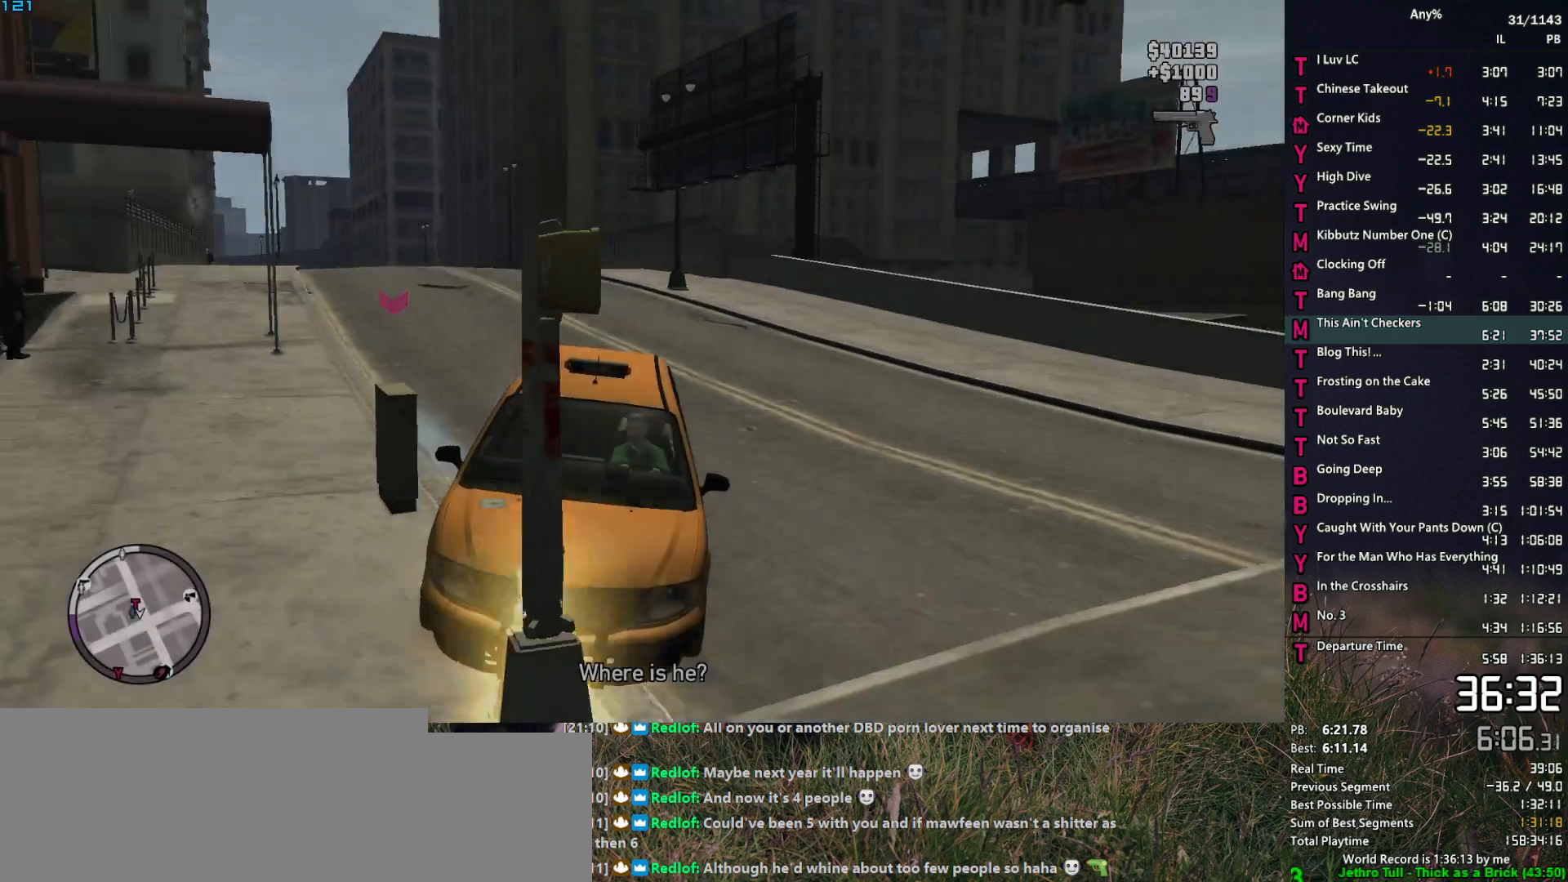
{"keys": [], "mouse": [], "events": [[267, "mouse_middle", "up"]]}
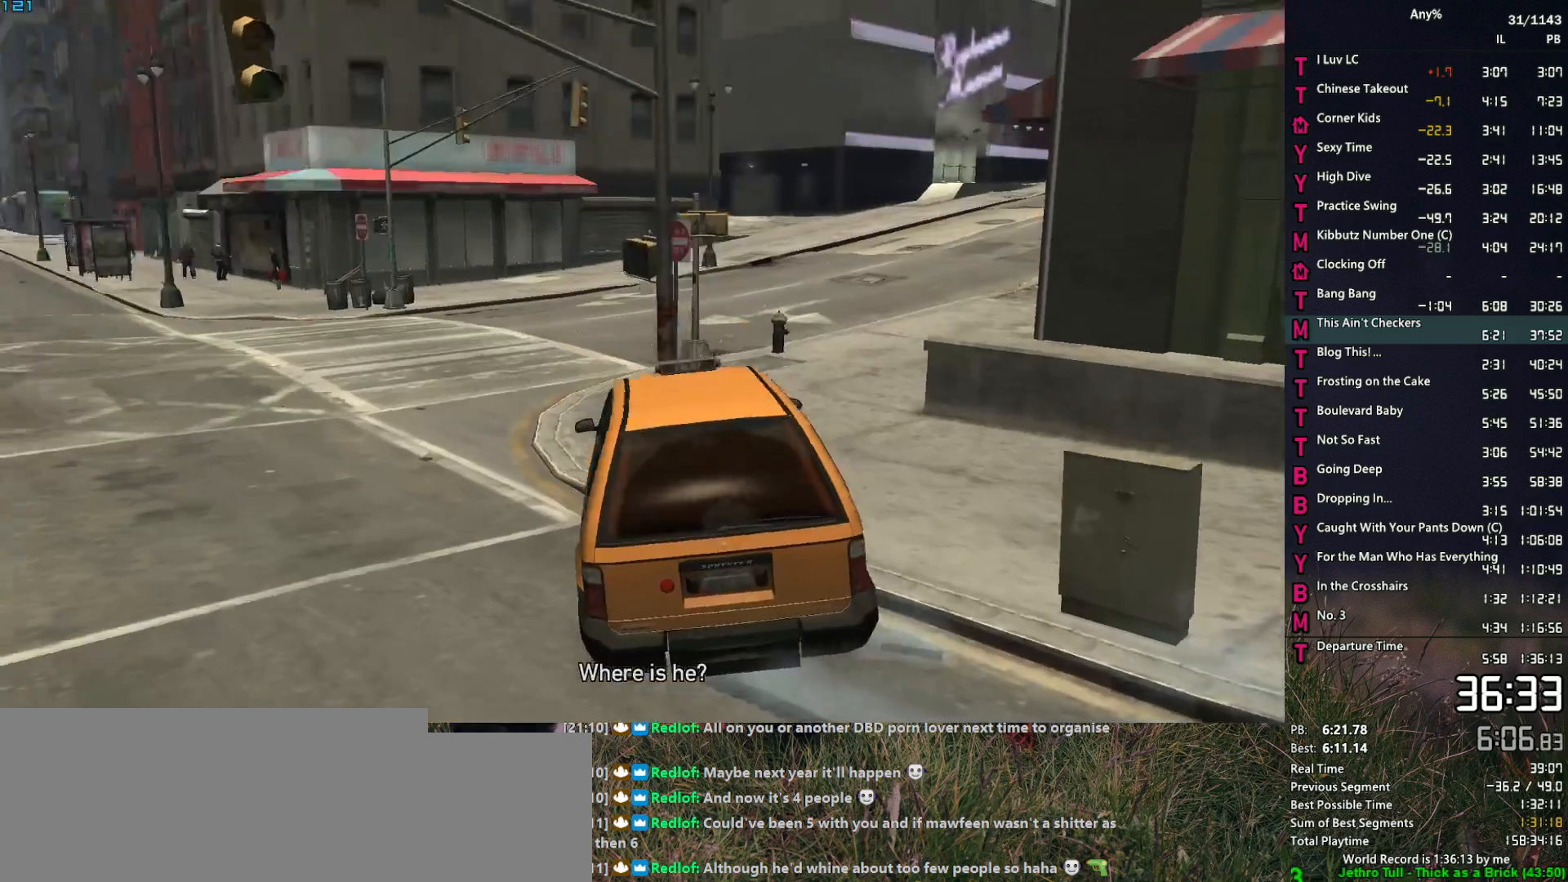
{"keys": [], "mouse": [], "events": []}
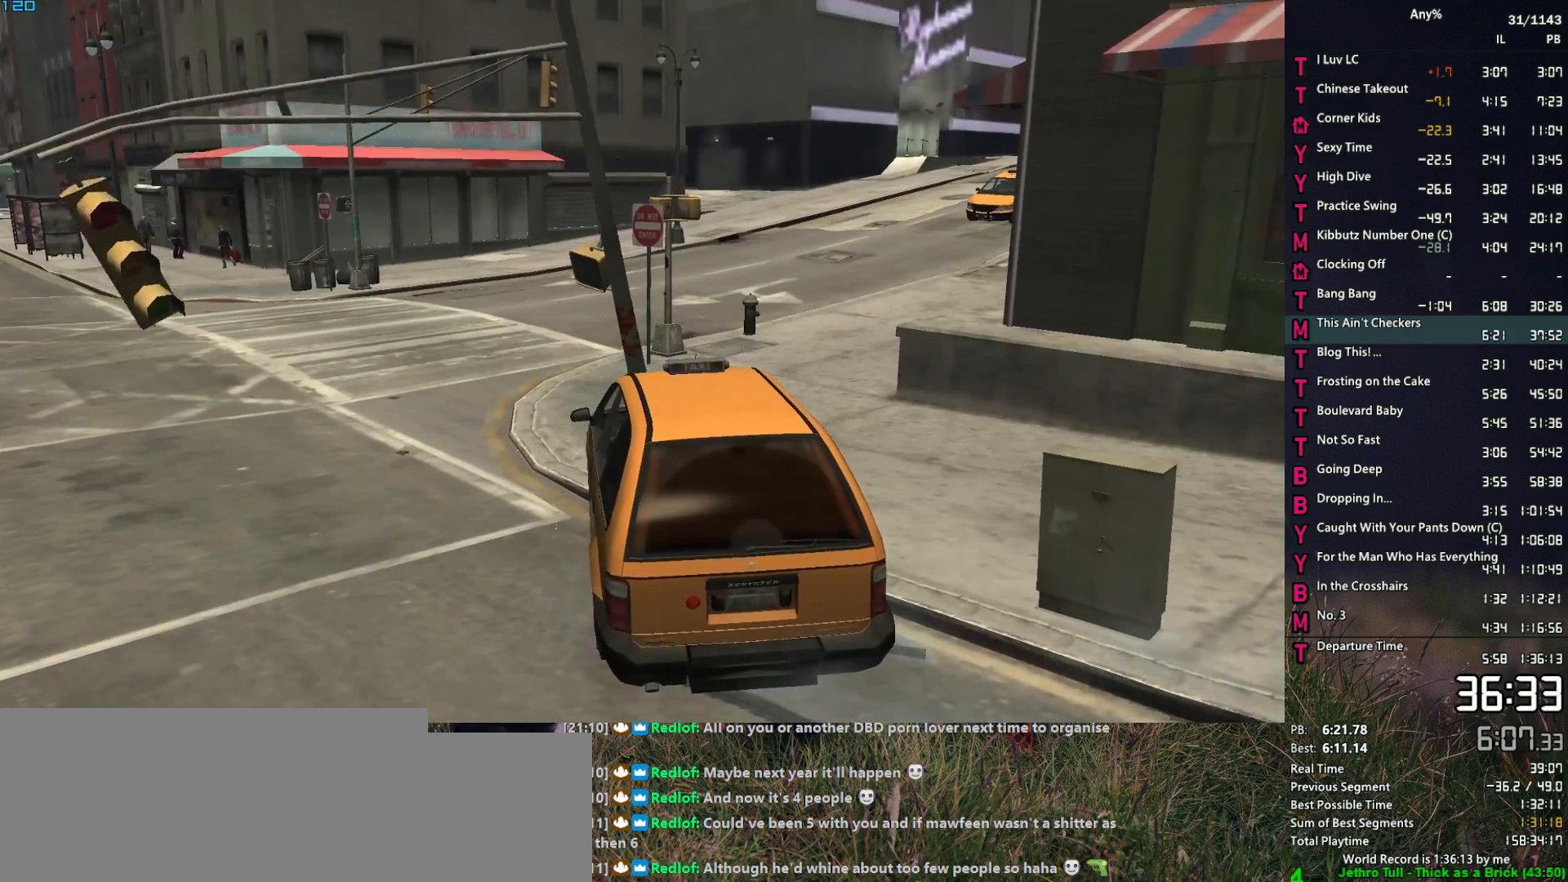
{"keys": [], "mouse": [], "events": []}
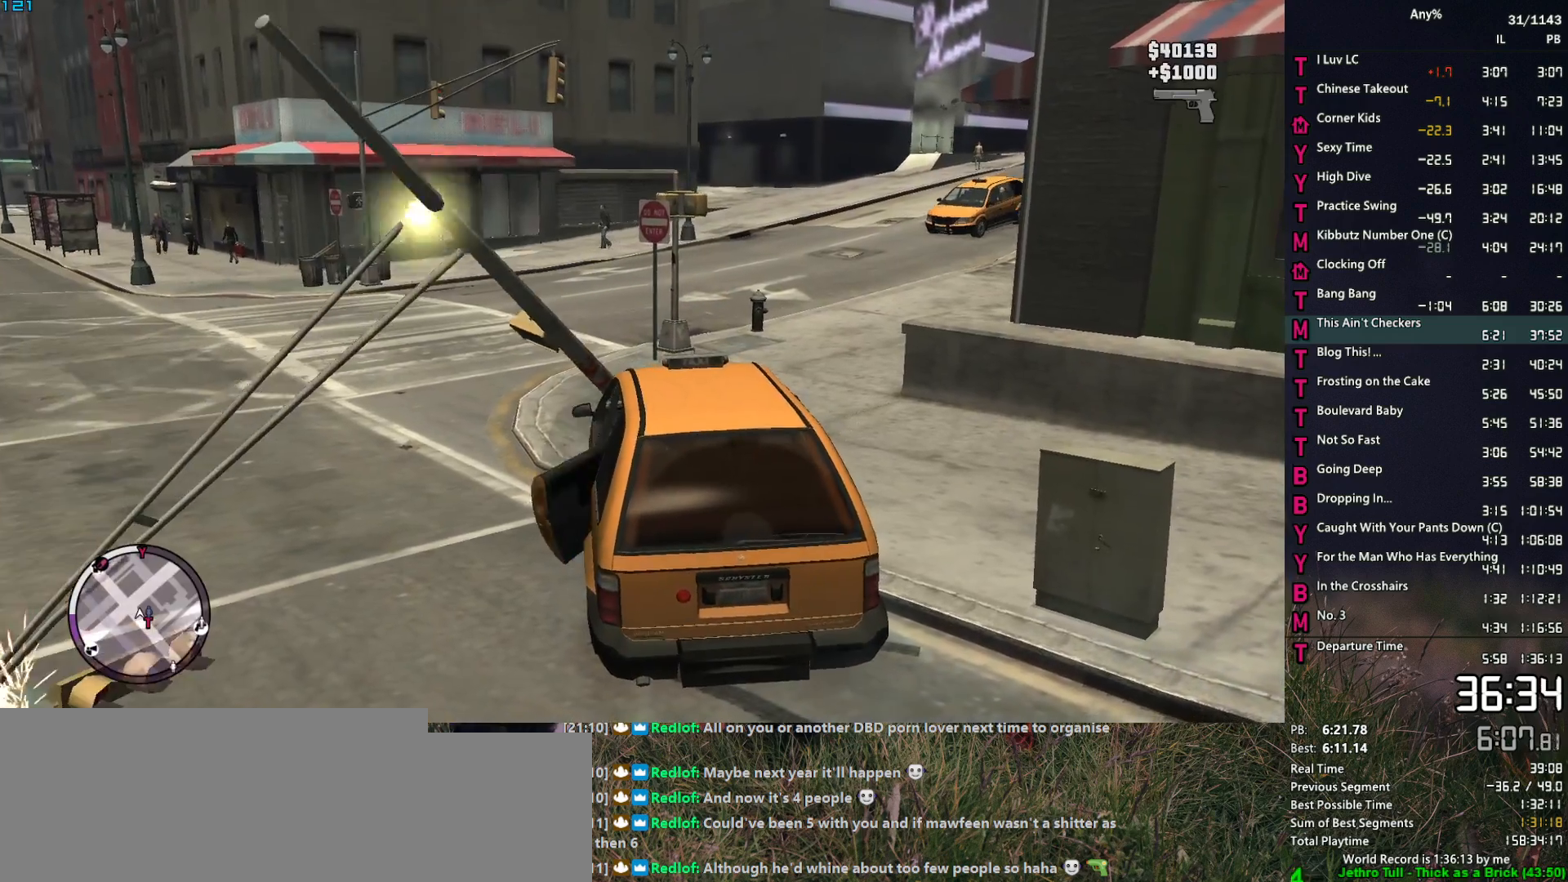
{"keys": ["d", "w"], "mouse": [], "events": [[217, "d", "down"], [217, "mouse_left", "down"], [217, "w", "down"], [267, "space", "down"], [317, "mouse_left", "up"], [317, "space", "up"], [417, "mouse_left", "down"], [450, "space", "down"], [500, "mouse_left", "up"], [500, "space", "up"]]}
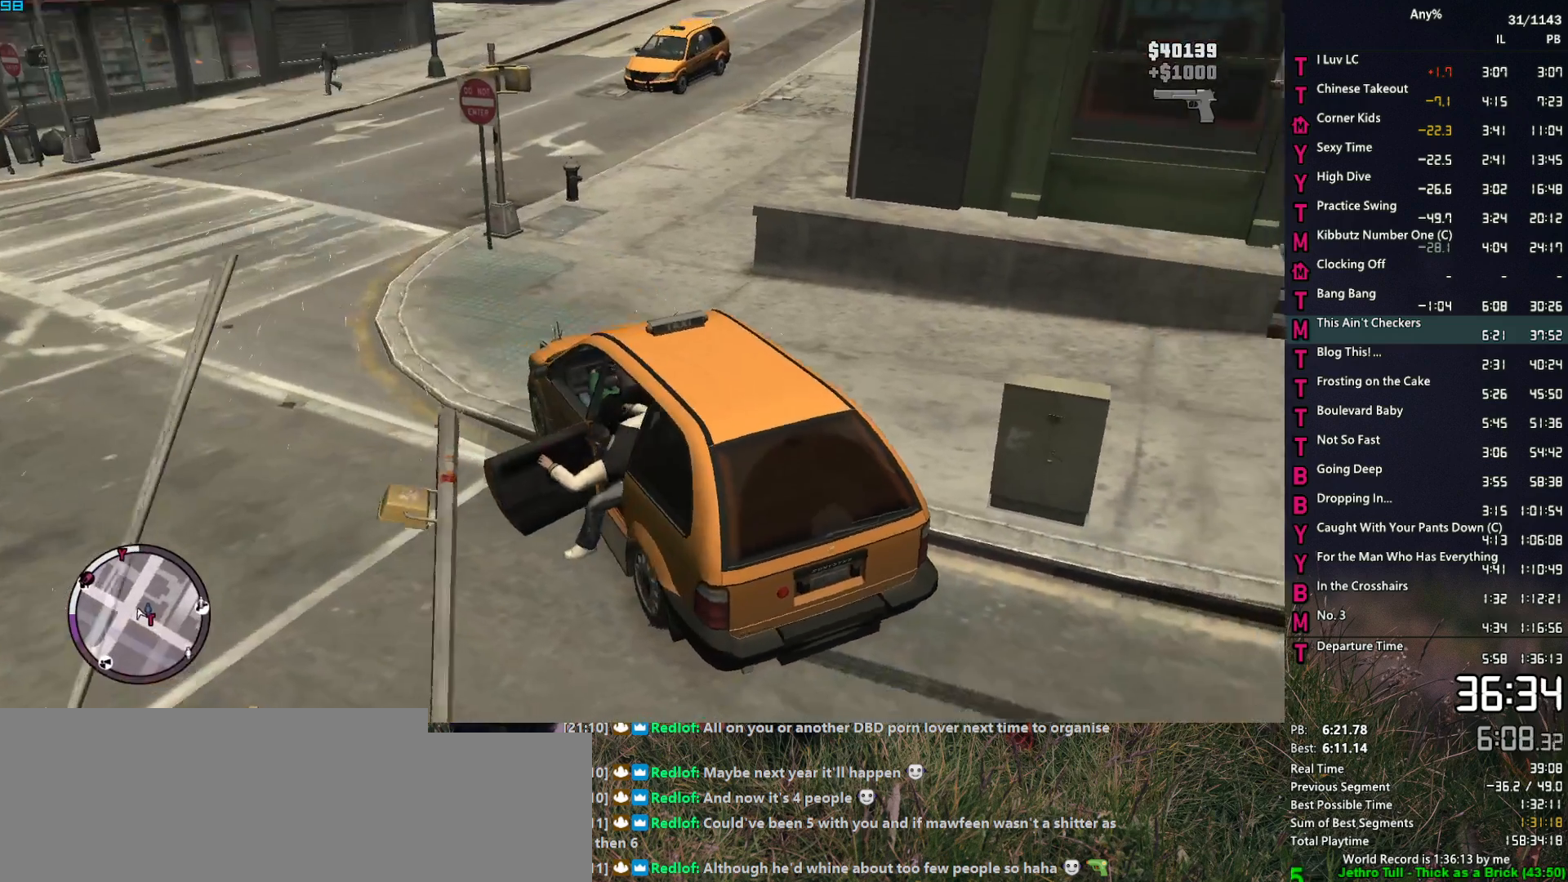
{"keys": ["d", "space", "w"], "mouse": [], "events": [[50, "mouse_left", "down"], [150, "space", "down"], [200, "mouse_left", "up"], [200, "space", "up"], [234, "mouse_left", "down"], [284, "space", "down"], [334, "mouse_left", "up"], [384, "mouse_left", "down"], [384, "space", "up"], [467, "mouse_left", "up"], [467, "space", "down"]]}
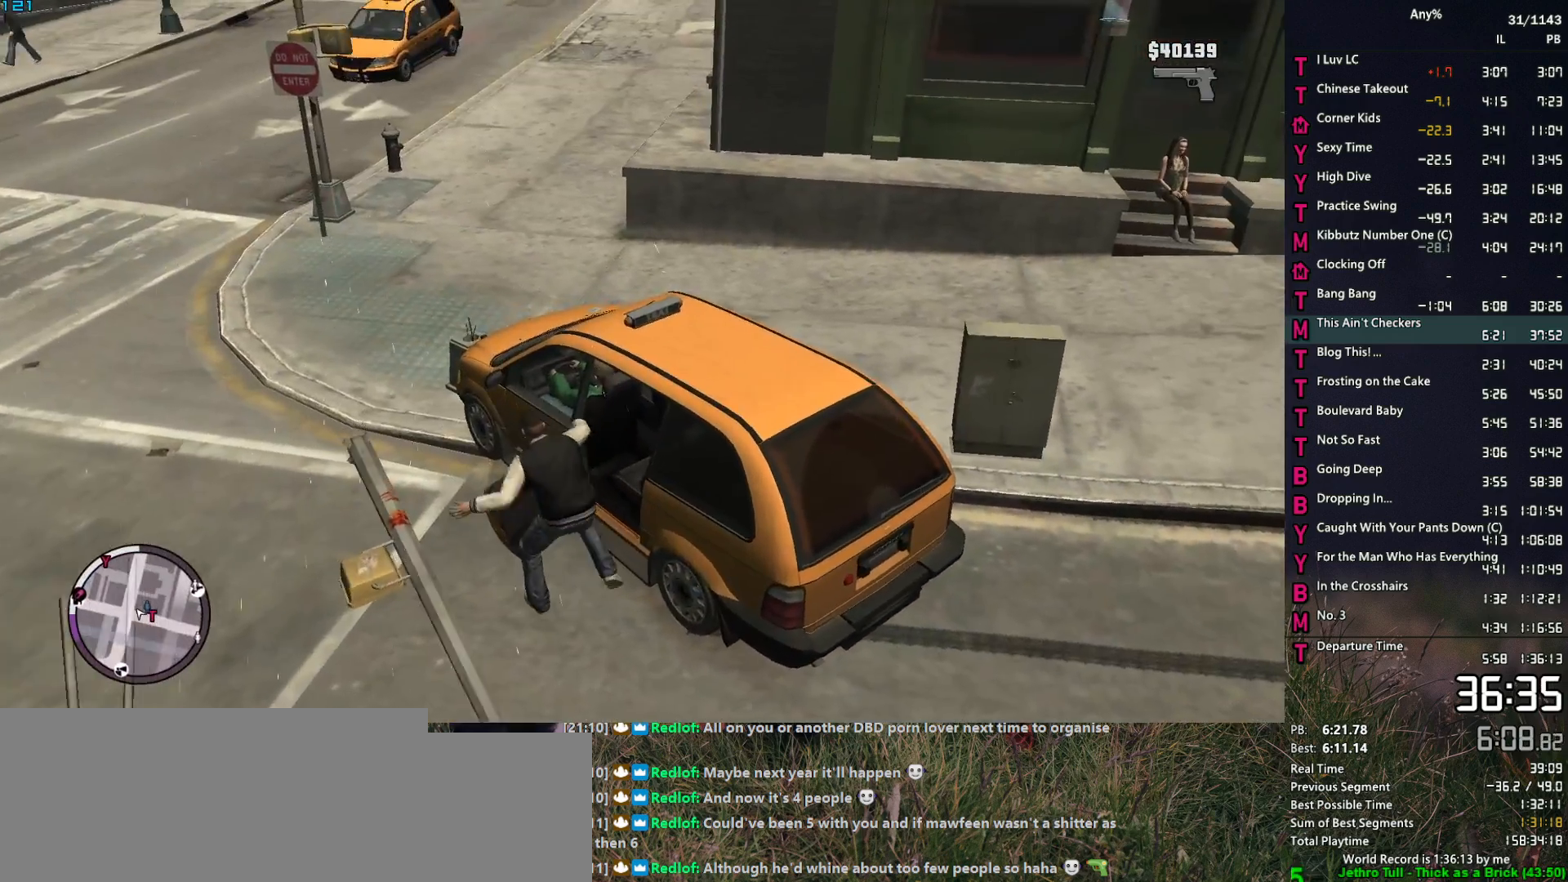
{"keys": ["d", "space", "w"], "mouse": [], "events": [[17, "space", "up"], [67, "mouse_left", "down"], [167, "mouse_left", "up"], [167, "space", "down"], [200, "mouse_left", "down"], [200, "space", "up"], [300, "mouse_left", "up"], [300, "space", "down"], [350, "mouse_left", "down"], [400, "space", "up"], [484, "mouse_left", "up"], [484, "space", "down"]]}
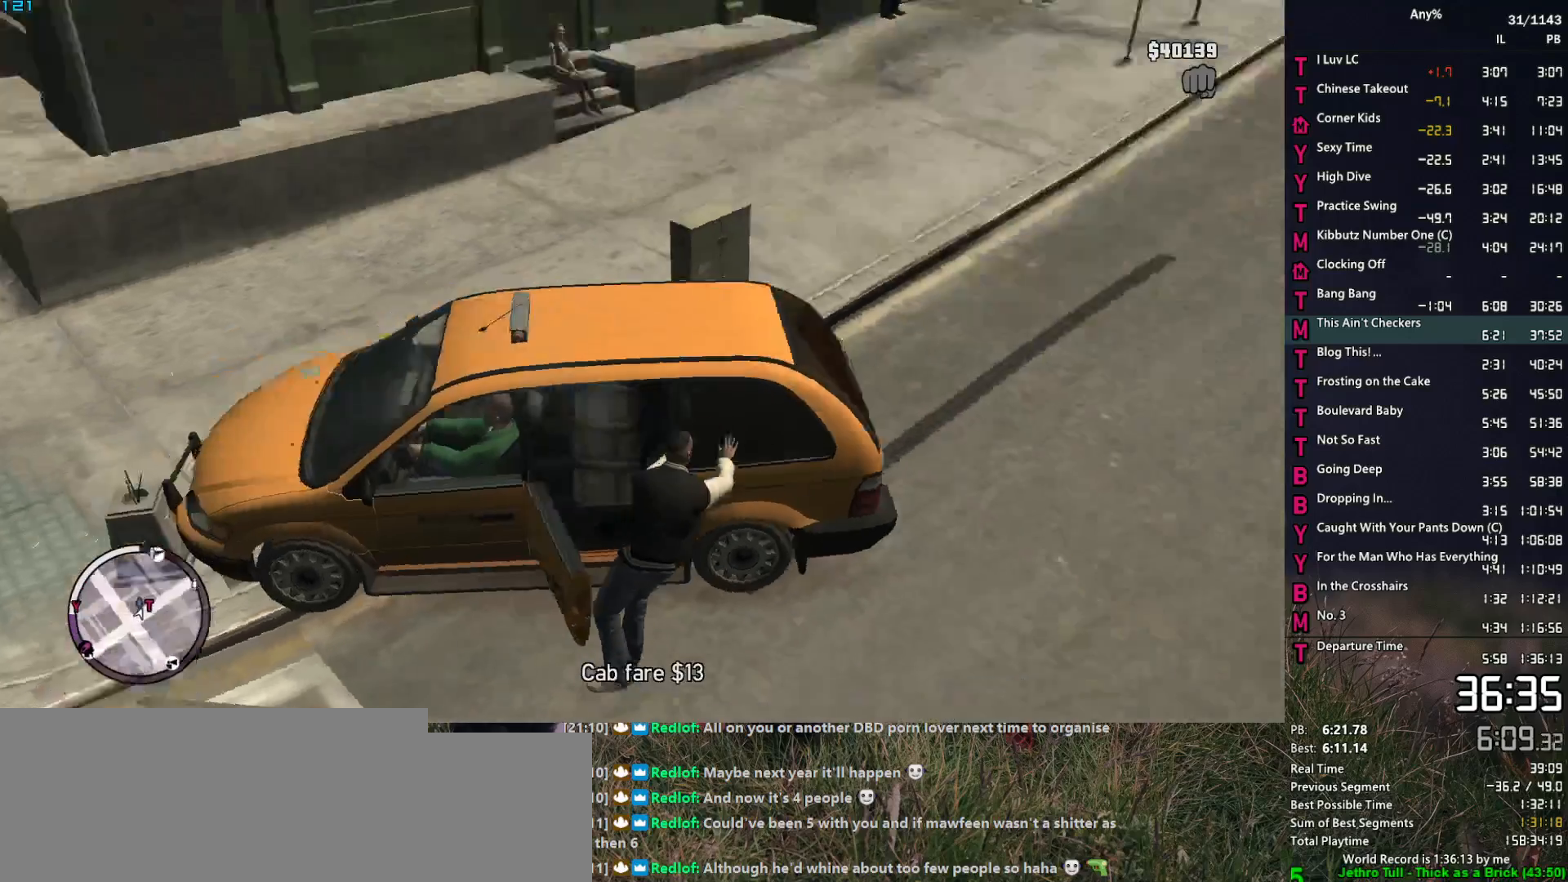
{"keys": ["w"], "mouse": [], "events": [[84, "space", "up"], [184, "space", "down"], [217, "space", "up"], [267, "d", "up"], [367, "space", "down"], [400, "space", "up"]]}
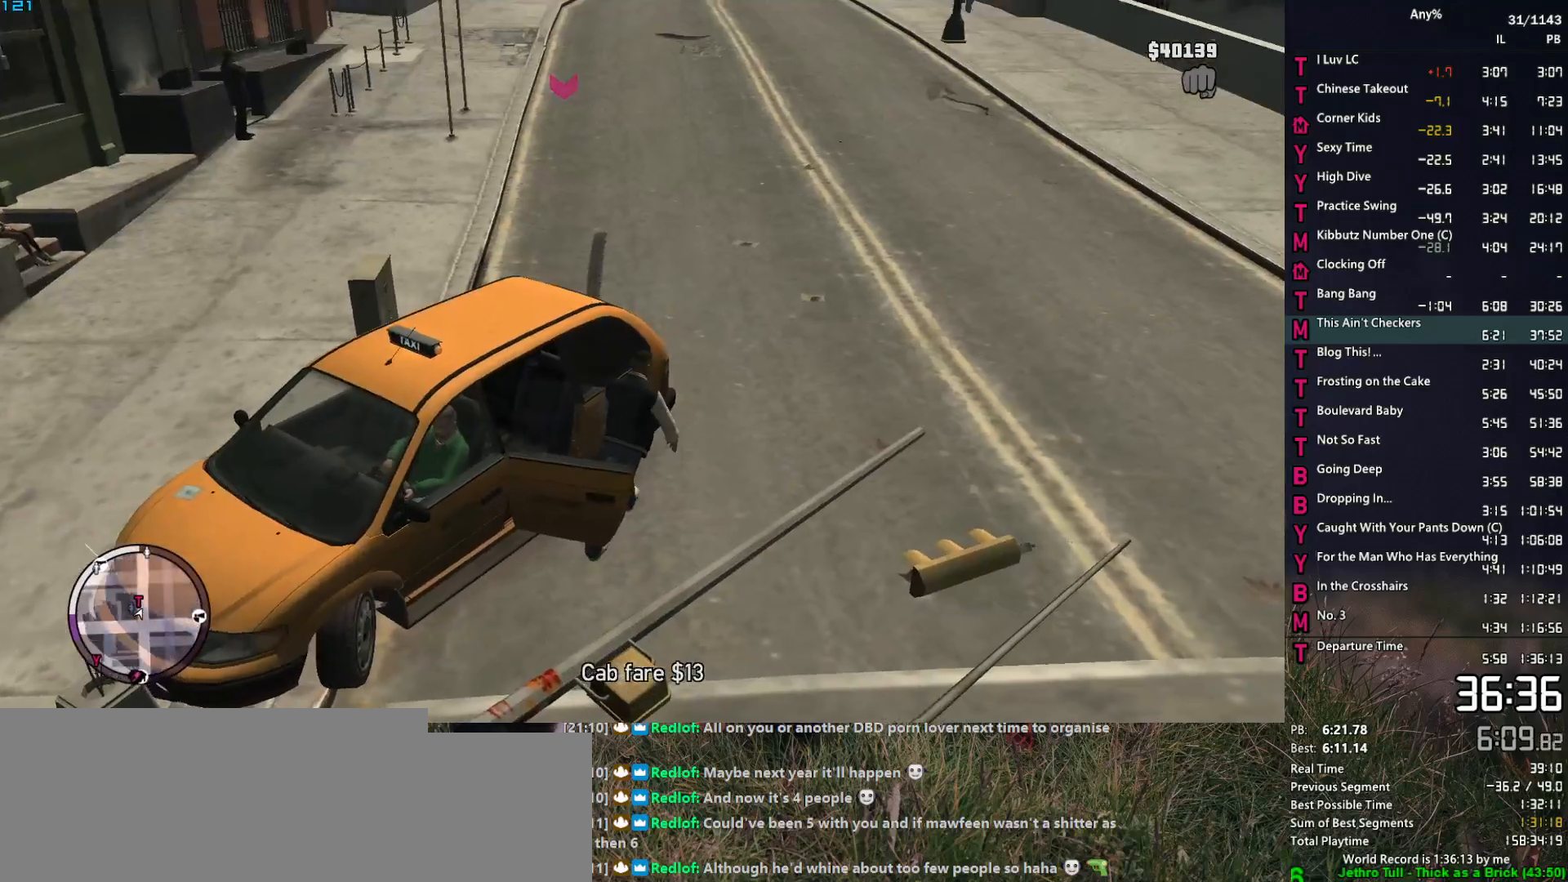
{"keys": ["a", "w"], "mouse": [], "events": [[50, "space", "down"], [100, "space", "up"], [150, "d", "down"], [184, "d", "up"], [234, "space", "down"], [284, "space", "up"], [334, "a", "down"], [384, "space", "down"], [417, "space", "up"]]}
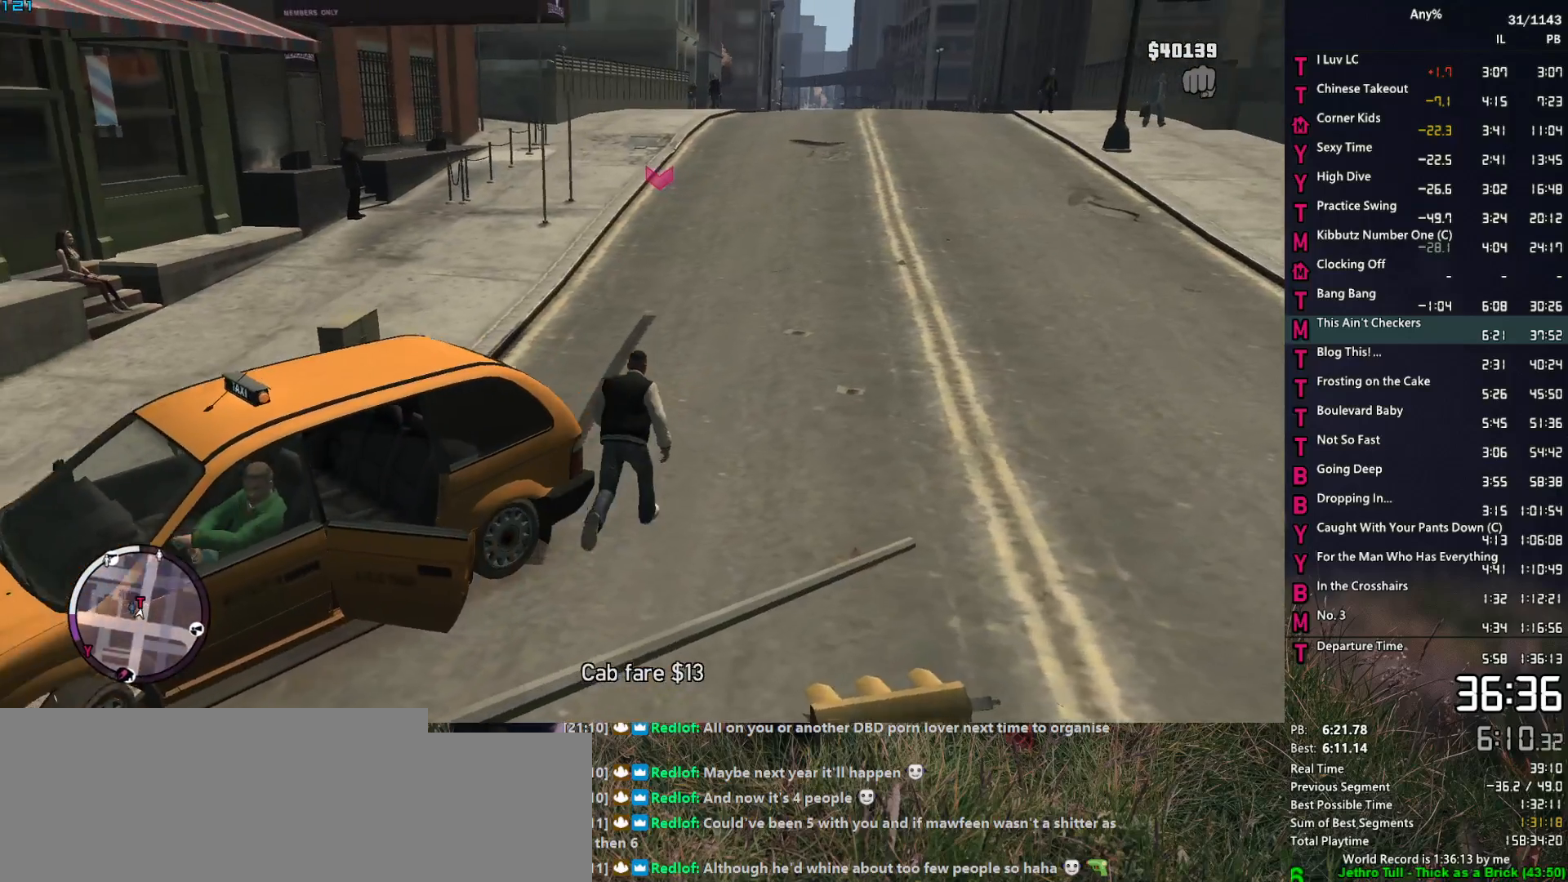
{"keys": ["w"], "mouse": [], "events": [[67, "space", "down"], [117, "a", "up"], [117, "space", "up"], [250, "space", "down"], [300, "space", "up"], [434, "space", "down"], [484, "space", "up"]]}
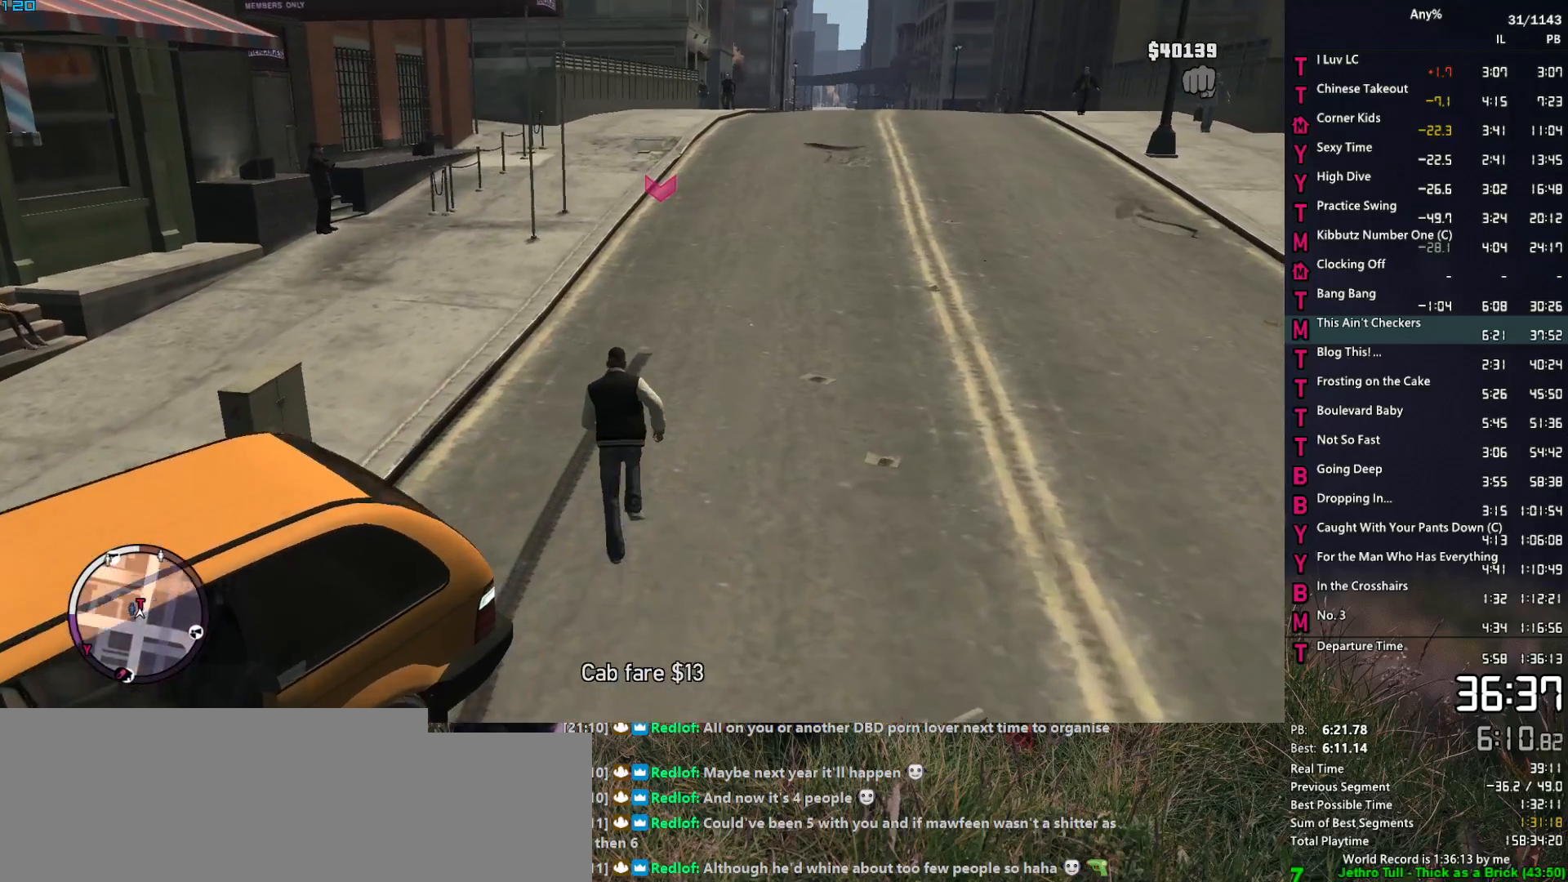
{"keys": ["w"], "mouse": [], "events": [[84, "space", "down"], [167, "space", "up"], [267, "space", "down"], [317, "space", "up"], [450, "space", "down"], [500, "space", "up"]]}
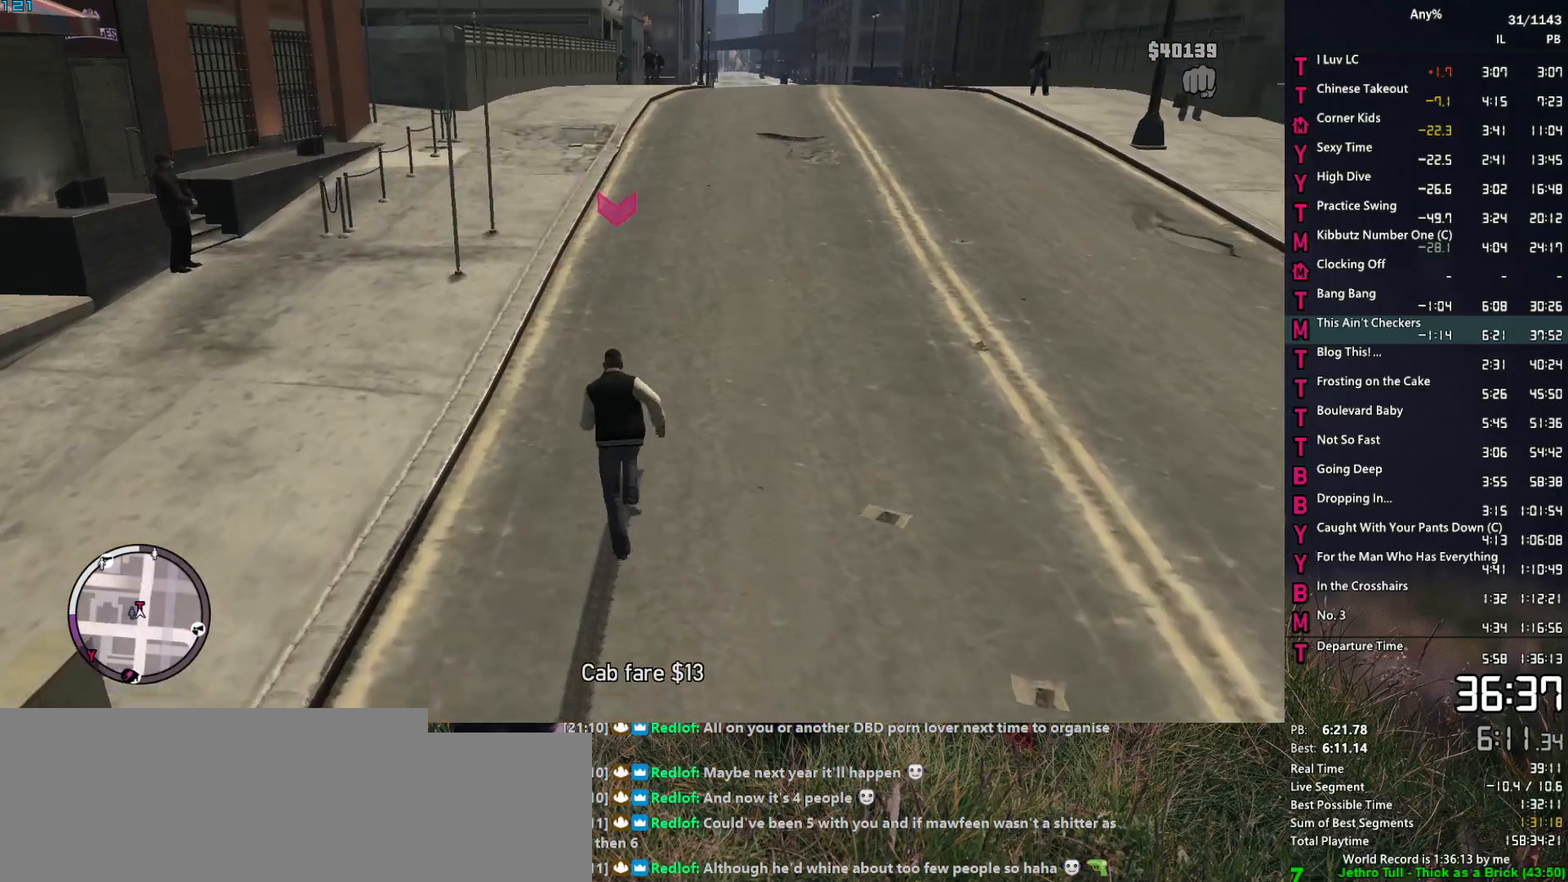
{"keys": ["space", "w"], "mouse": [], "events": [[100, "space", "down"], [184, "space", "up"], [284, "space", "down"], [384, "space", "up"], [467, "space", "down"]]}
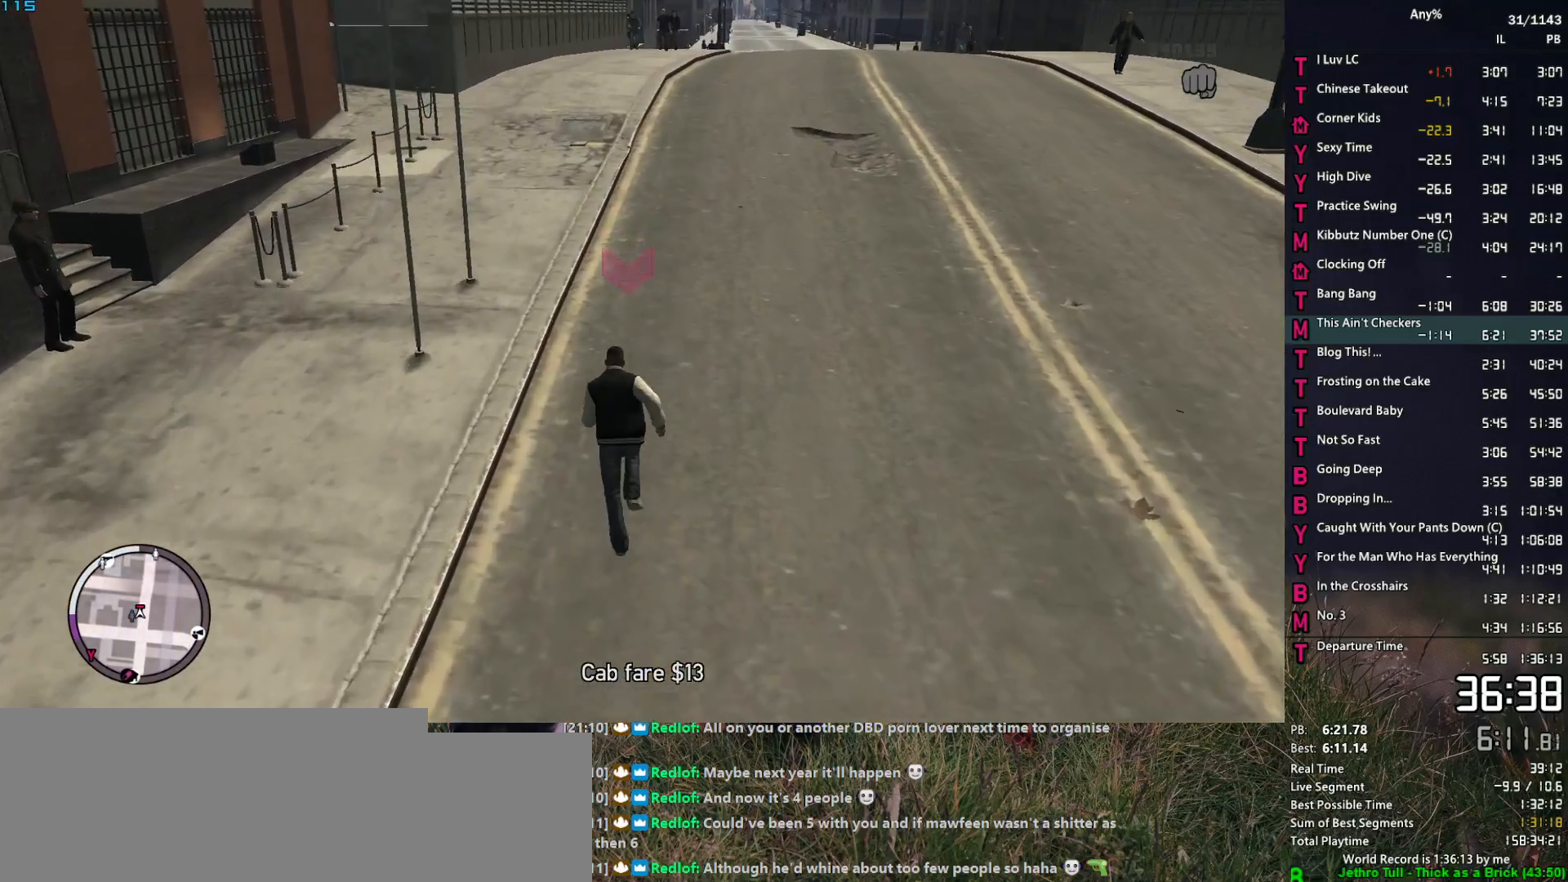
{"keys": [], "mouse": [], "events": [[17, "space", "up"], [117, "space", "down"], [167, "space", "up"], [250, "space", "down"], [350, "space", "up"], [350, "w", "up"]]}
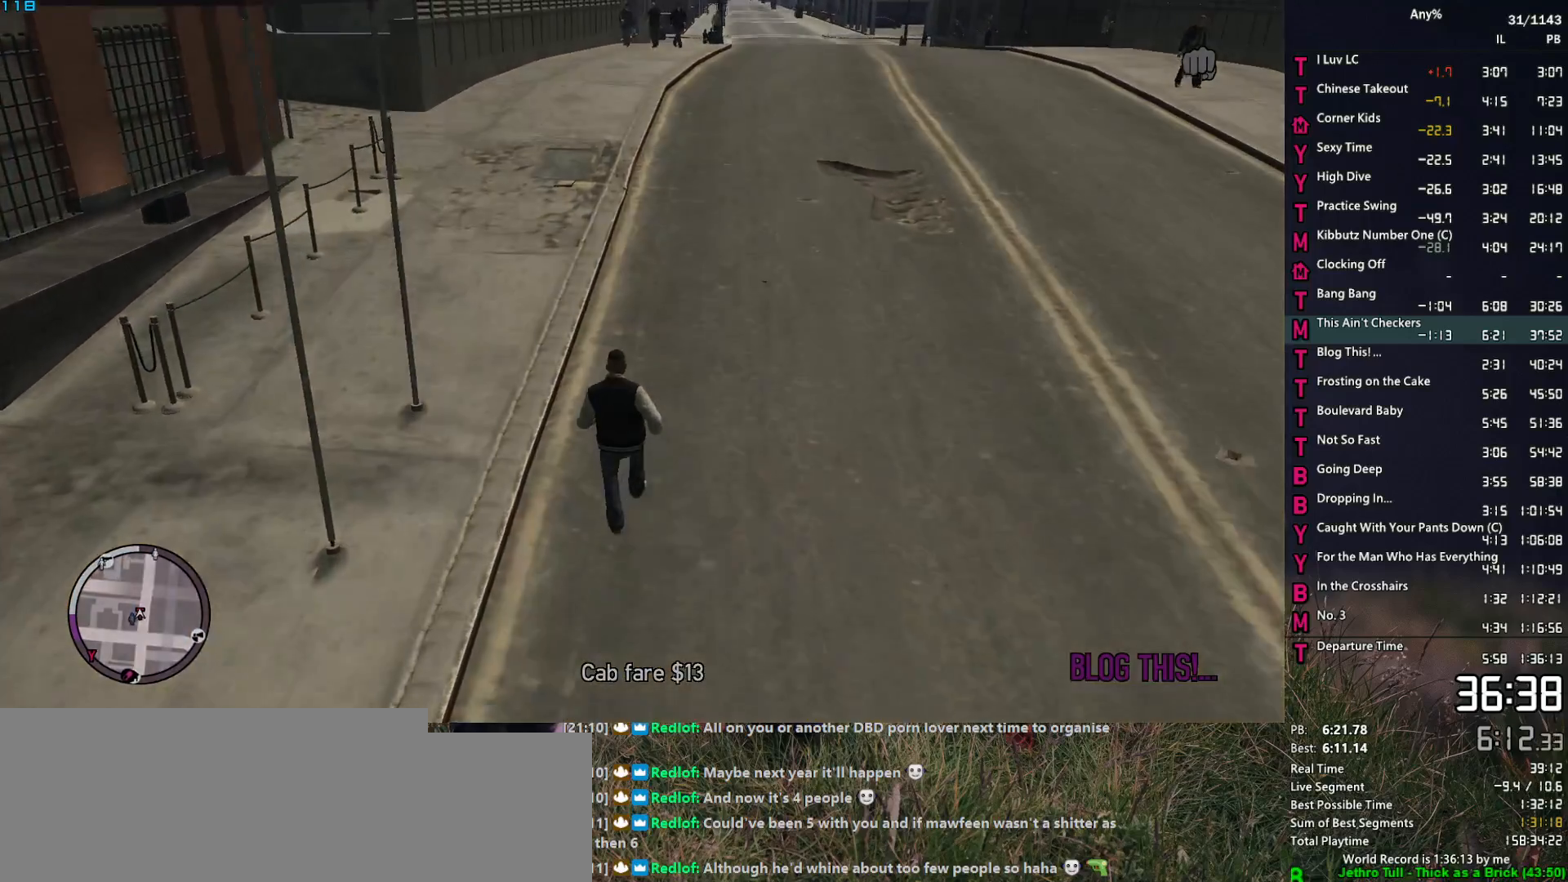
{"keys": [], "mouse": [], "events": []}
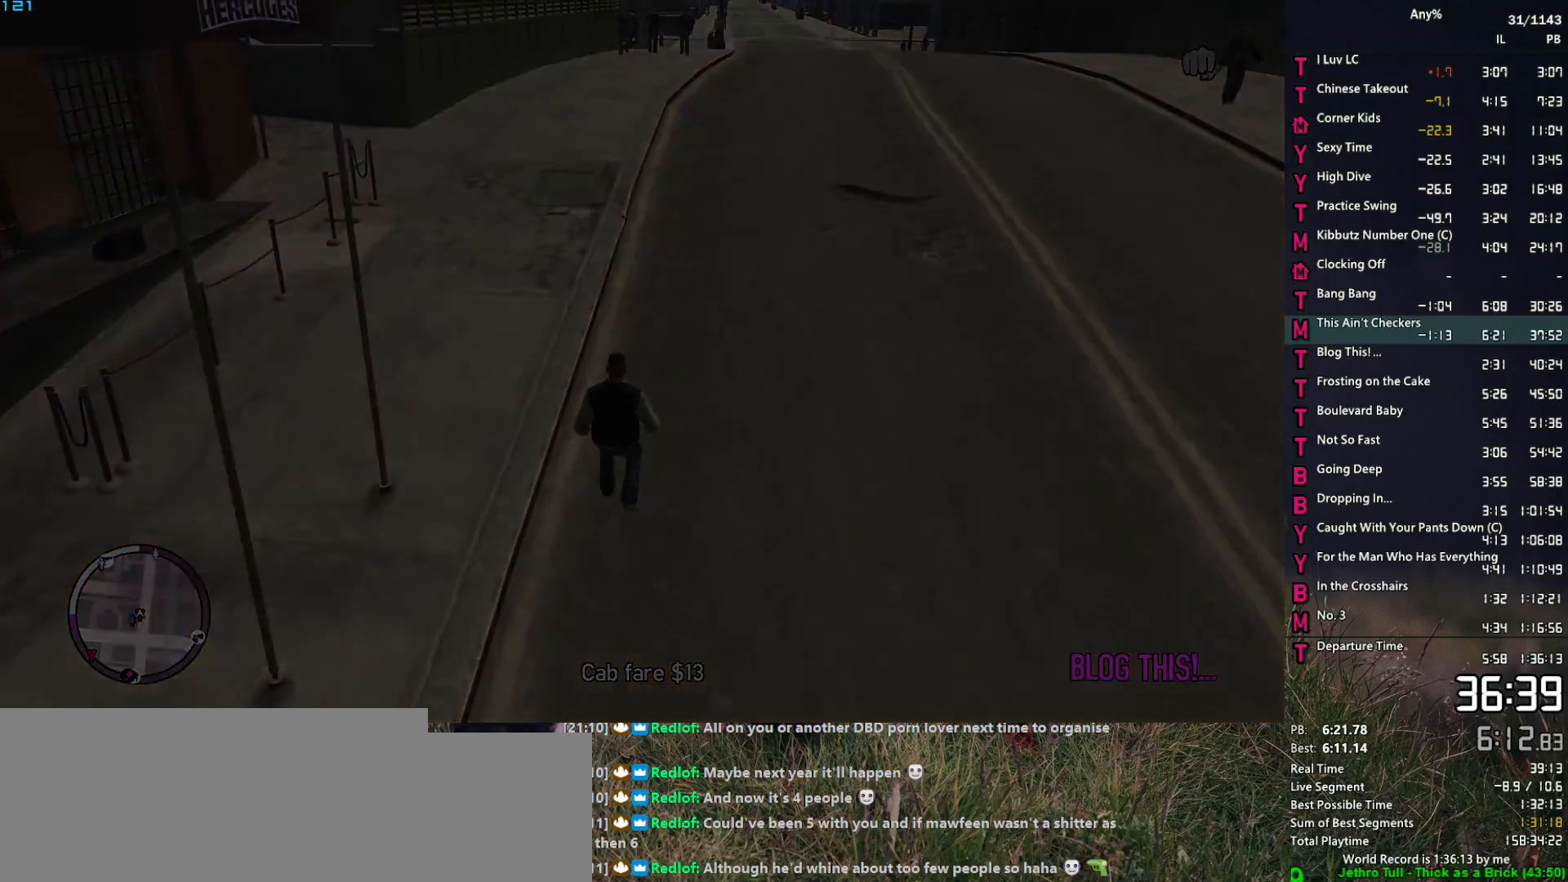
{"keys": [], "mouse": [], "events": []}
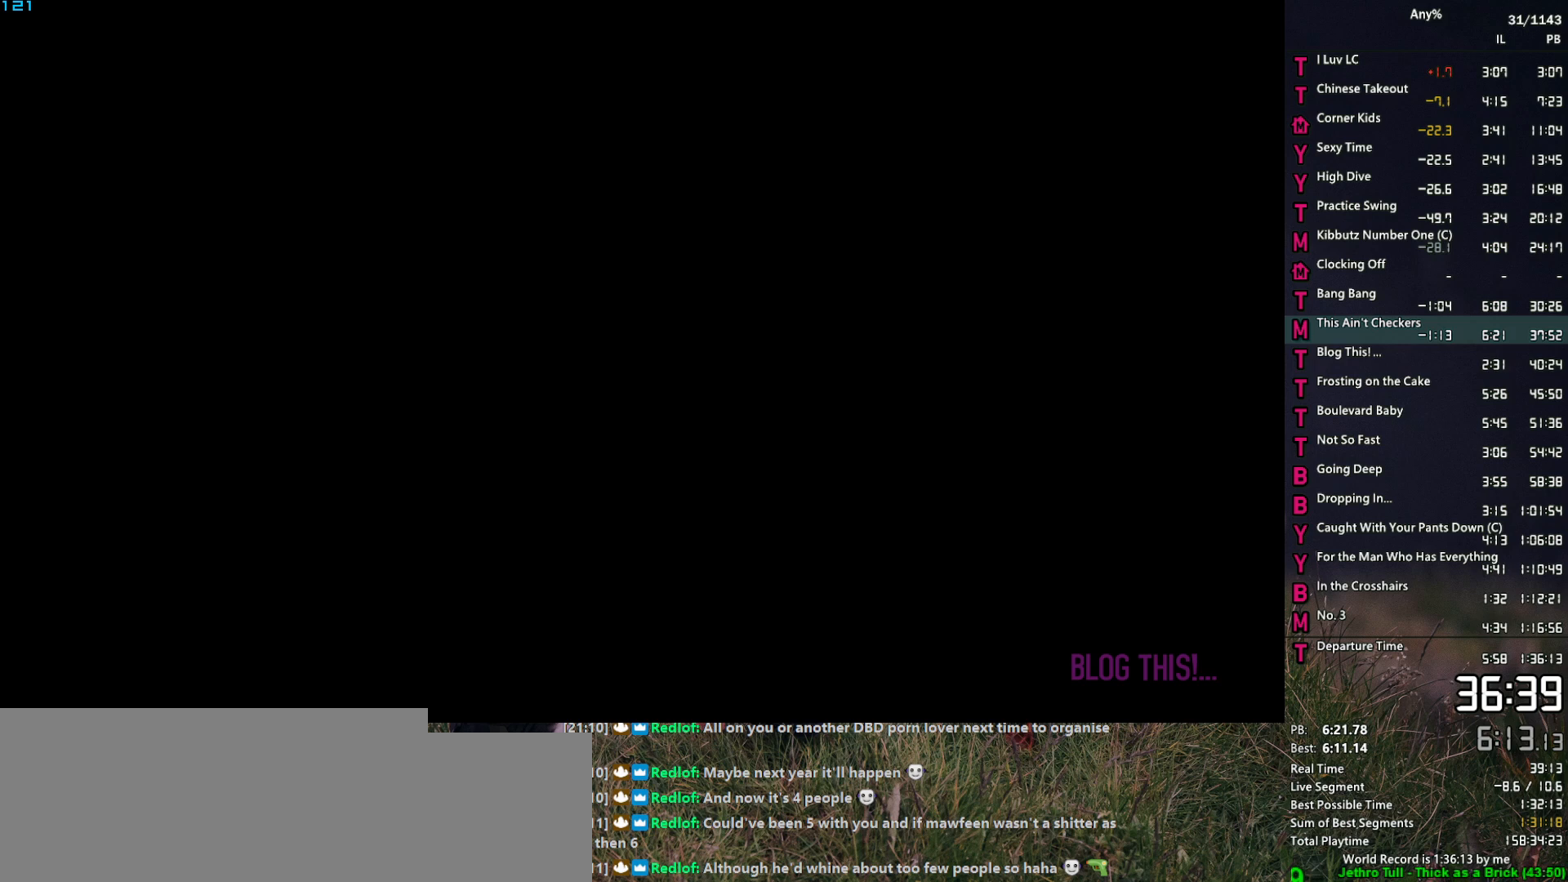
{"keys": [], "mouse": [], "events": [[350, "space", "down"], [450, "space", "up"]]}